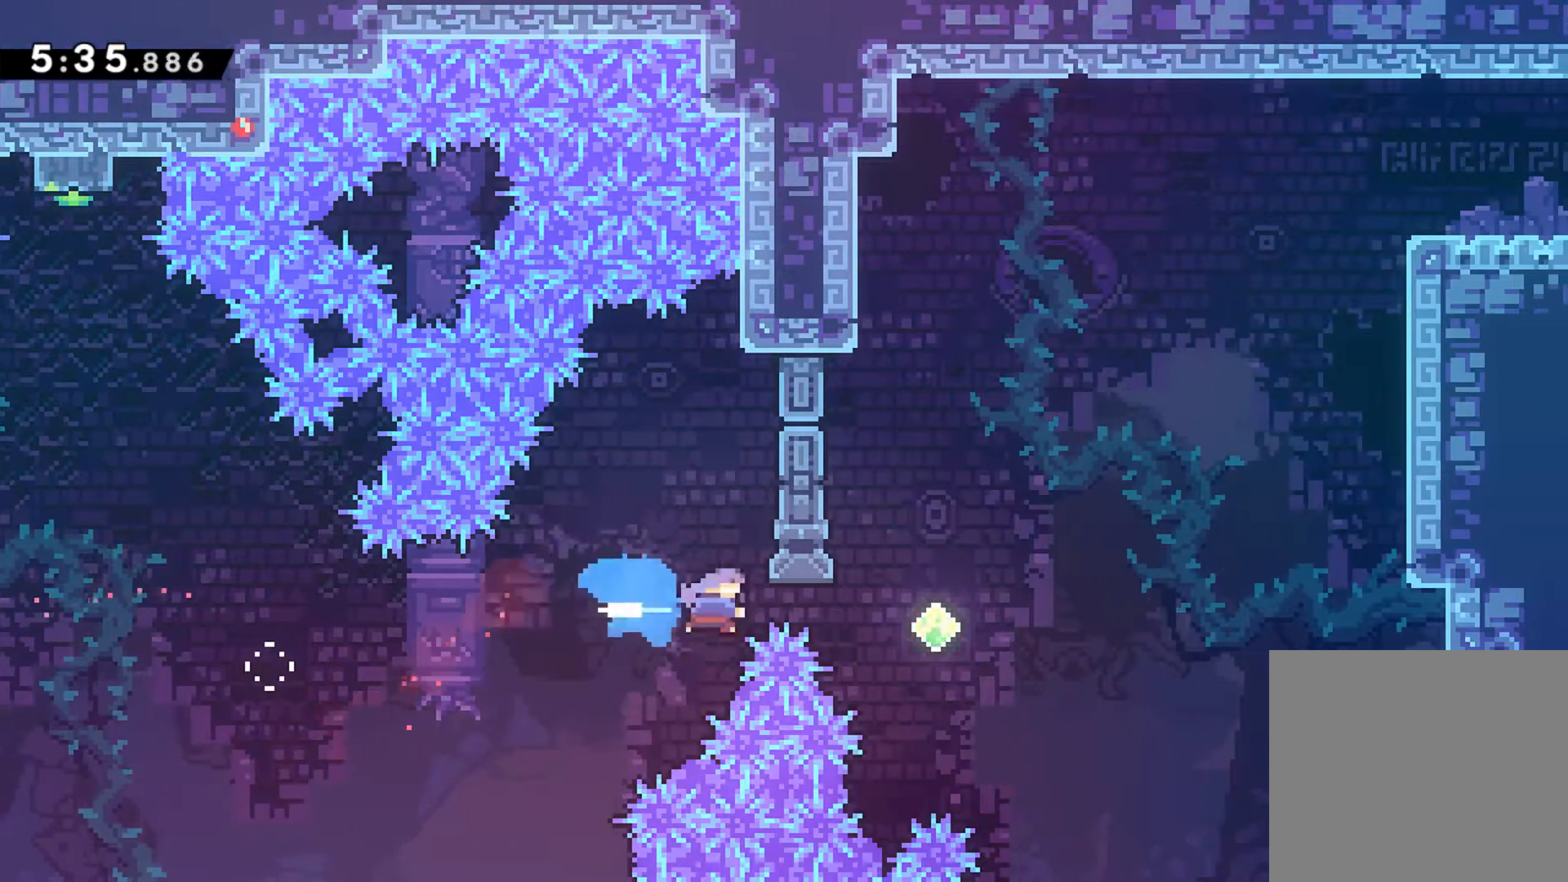
Gameplay with a controller (Xbox layout); each line is a JSON object with the inputs held at the frame after it. "events" lists button and stick changes between this image and that frame as [ms after this image, input, new state], when the widget could be followed in between. Not read: L3 R3 right_stick.
{"buttons": ["R1", "DPAD_UP", "DPAD_RIGHT"], "left_stick": "center", "events": [[183, "DPAD_UP", "down"], [233, "X", "up"], [317, "X", "down"], [500, "X", "up"]]}
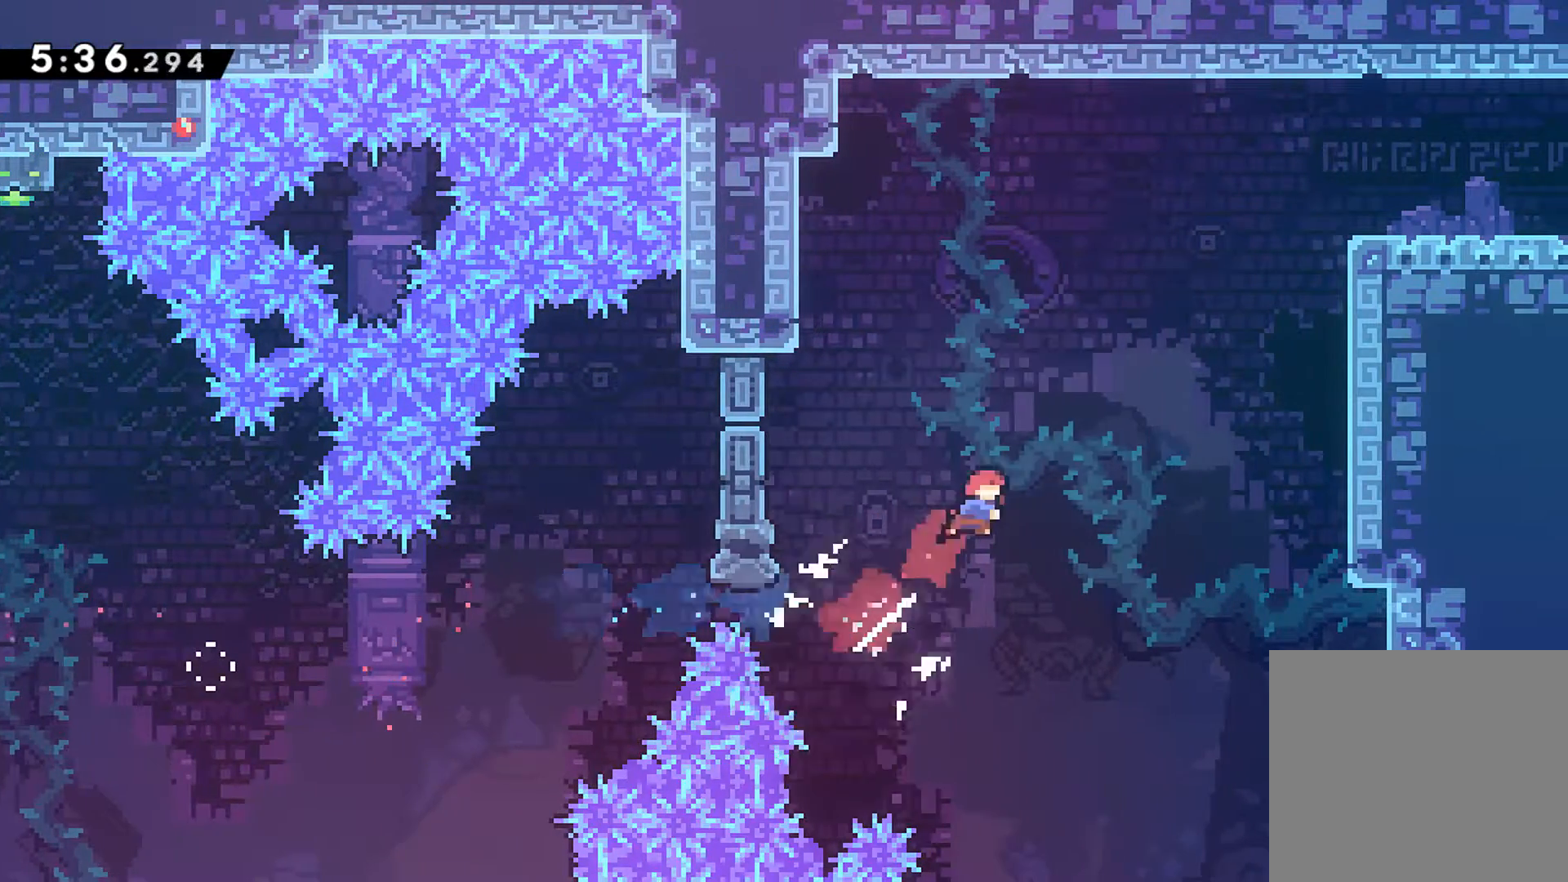
{"buttons": ["R1", "DPAD_UP", "DPAD_RIGHT"], "left_stick": "center", "events": [[150, "X", "down"], [433, "X", "up"]]}
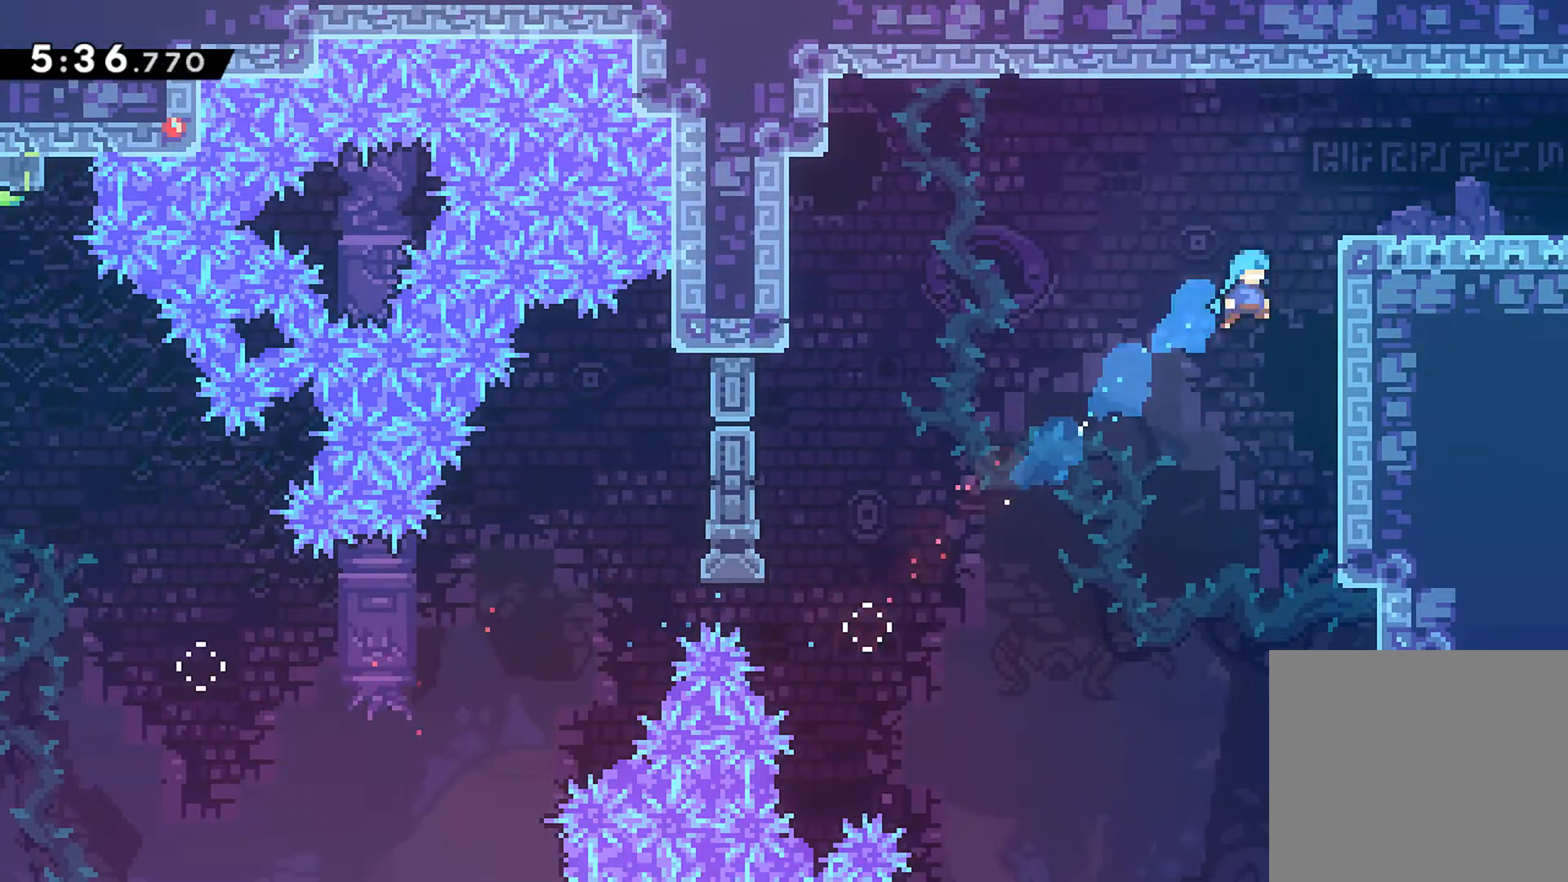
{"buttons": ["A", "R1", "DPAD_RIGHT"], "left_stick": "center", "events": [[133, "A", "down"], [200, "A", "up"], [267, "A", "down"], [483, "DPAD_UP", "up"]]}
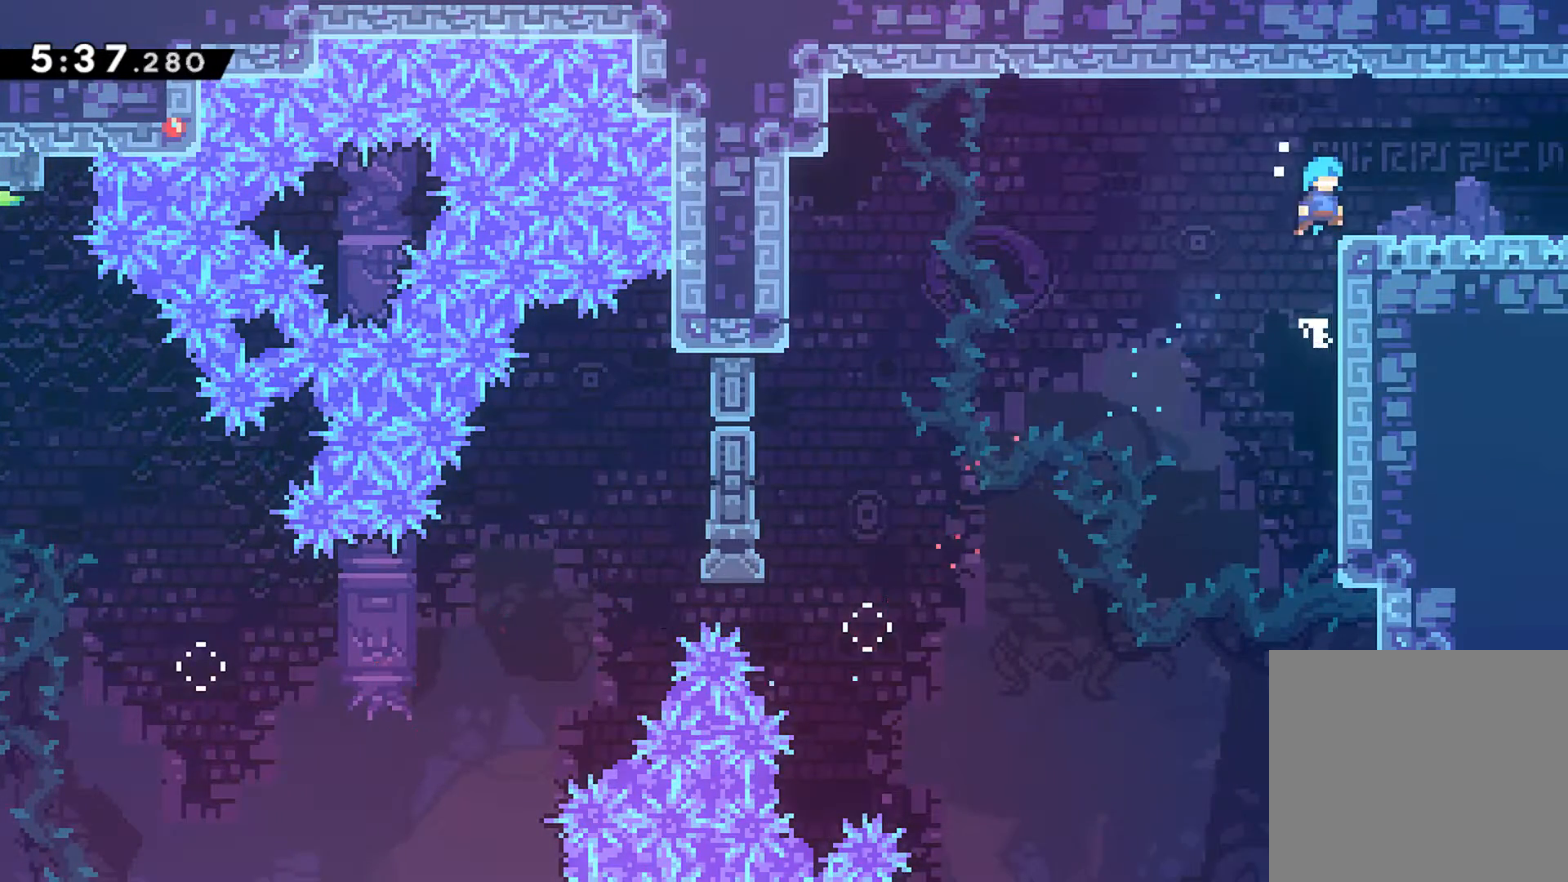
{"buttons": ["DPAD_DOWN", "DPAD_RIGHT"], "left_stick": "center", "events": [[50, "DPAD_RIGHT", "up"], [83, "A", "up"], [133, "DPAD_DOWN", "down"], [133, "DPAD_RIGHT", "down"], [133, "R1", "up"], [200, "R1", "down"], [200, "X", "down"], [217, "A", "down"], [317, "R1", "up"], [333, "A", "up"], [333, "X", "up"]]}
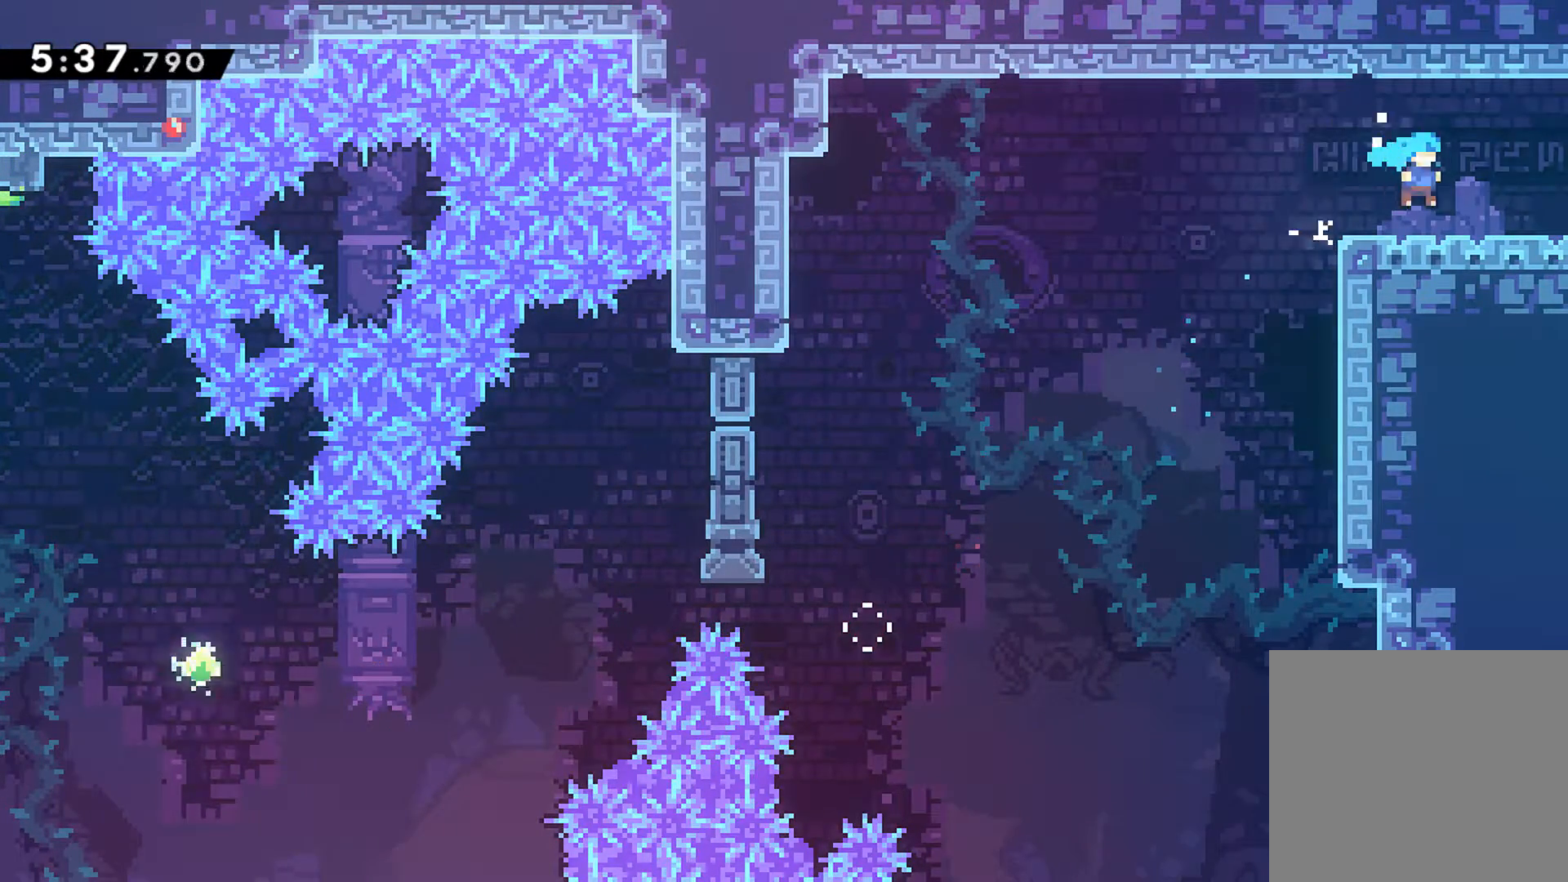
{"buttons": ["R1", "DPAD_RIGHT"], "left_stick": "center", "events": [[83, "X", "down"], [100, "R1", "down"], [117, "A", "down"], [183, "A", "up"], [183, "R1", "up"], [183, "X", "up"], [400, "R1", "down"], [417, "DPAD_DOWN", "up"]]}
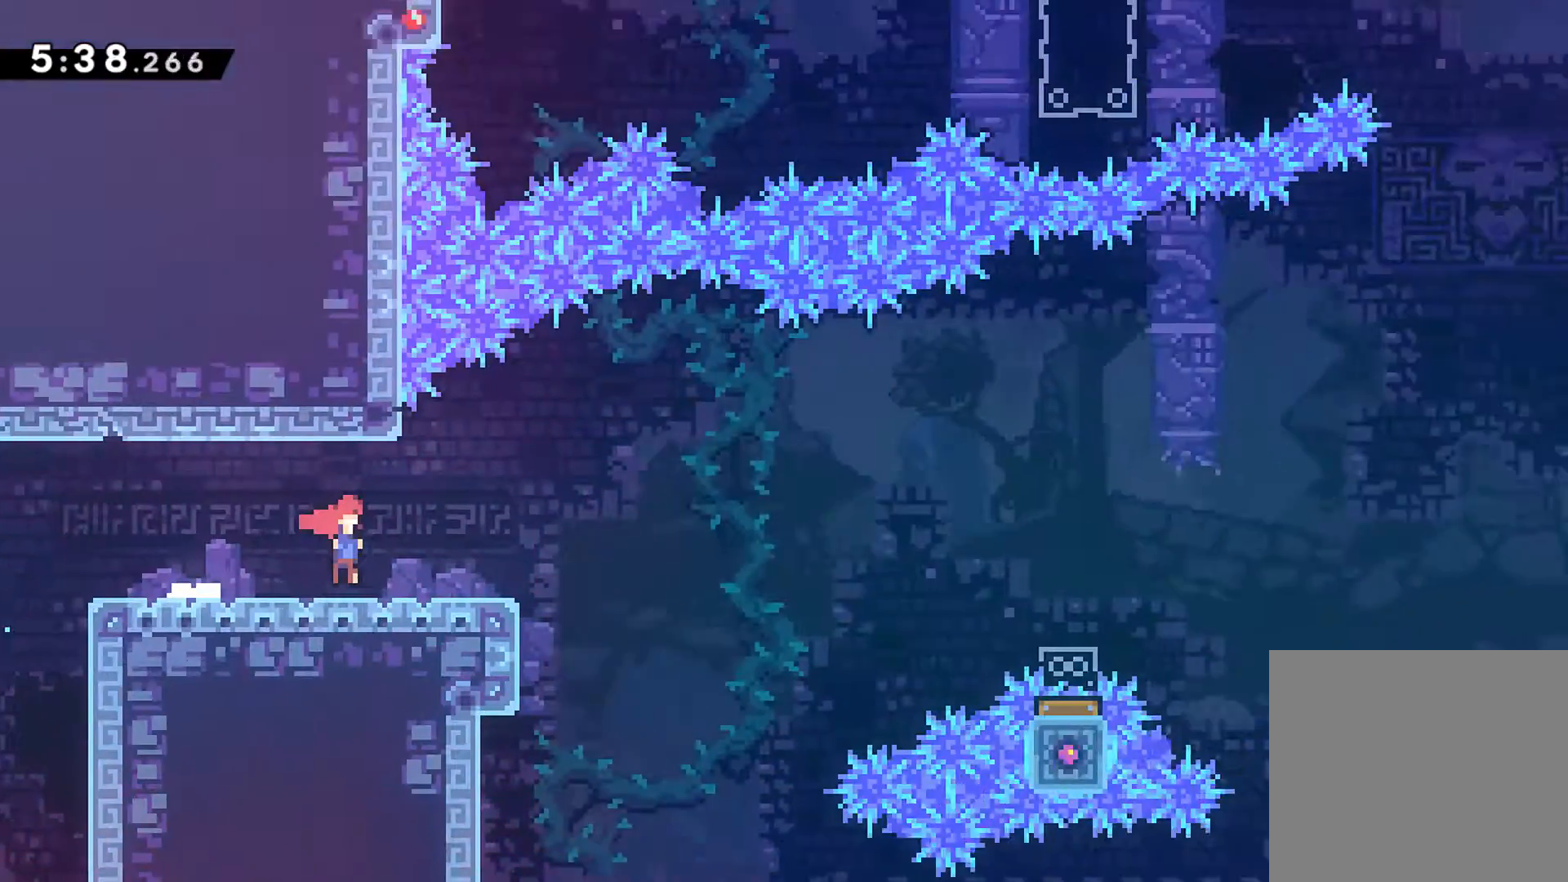
{"buttons": ["R1", "DPAD_RIGHT"], "left_stick": "center", "events": []}
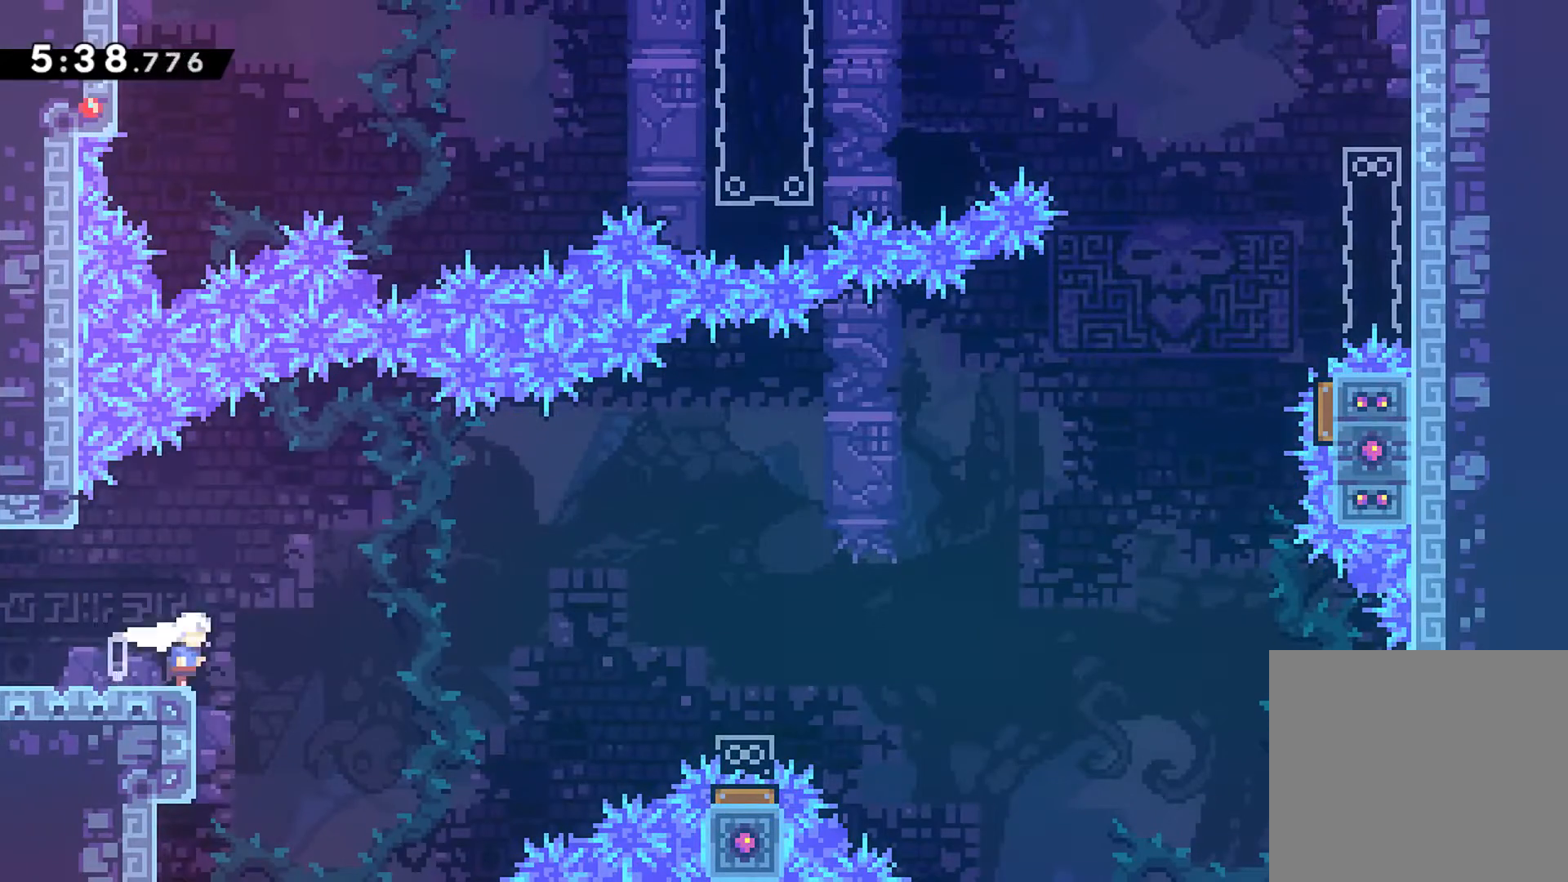
{"buttons": ["A", "R1", "DPAD_UP", "DPAD_RIGHT"], "left_stick": "center", "events": [[17, "DPAD_UP", "down"], [33, "A", "down"]]}
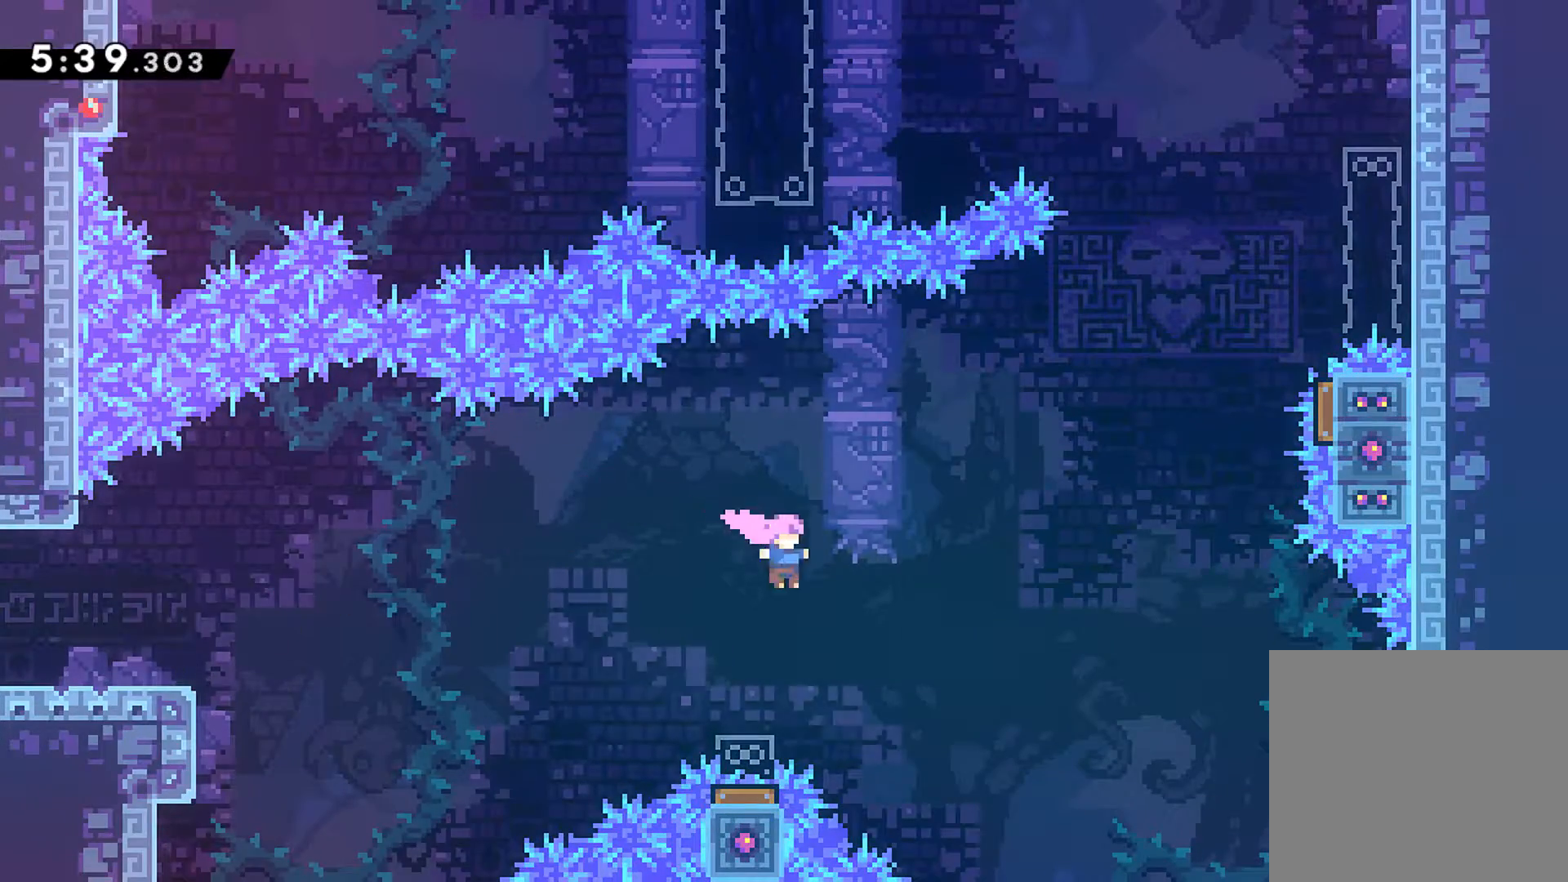
{"buttons": ["A", "R1", "DPAD_UP", "DPAD_RIGHT"], "left_stick": "center", "events": [[67, "X", "down"], [233, "X", "up"]]}
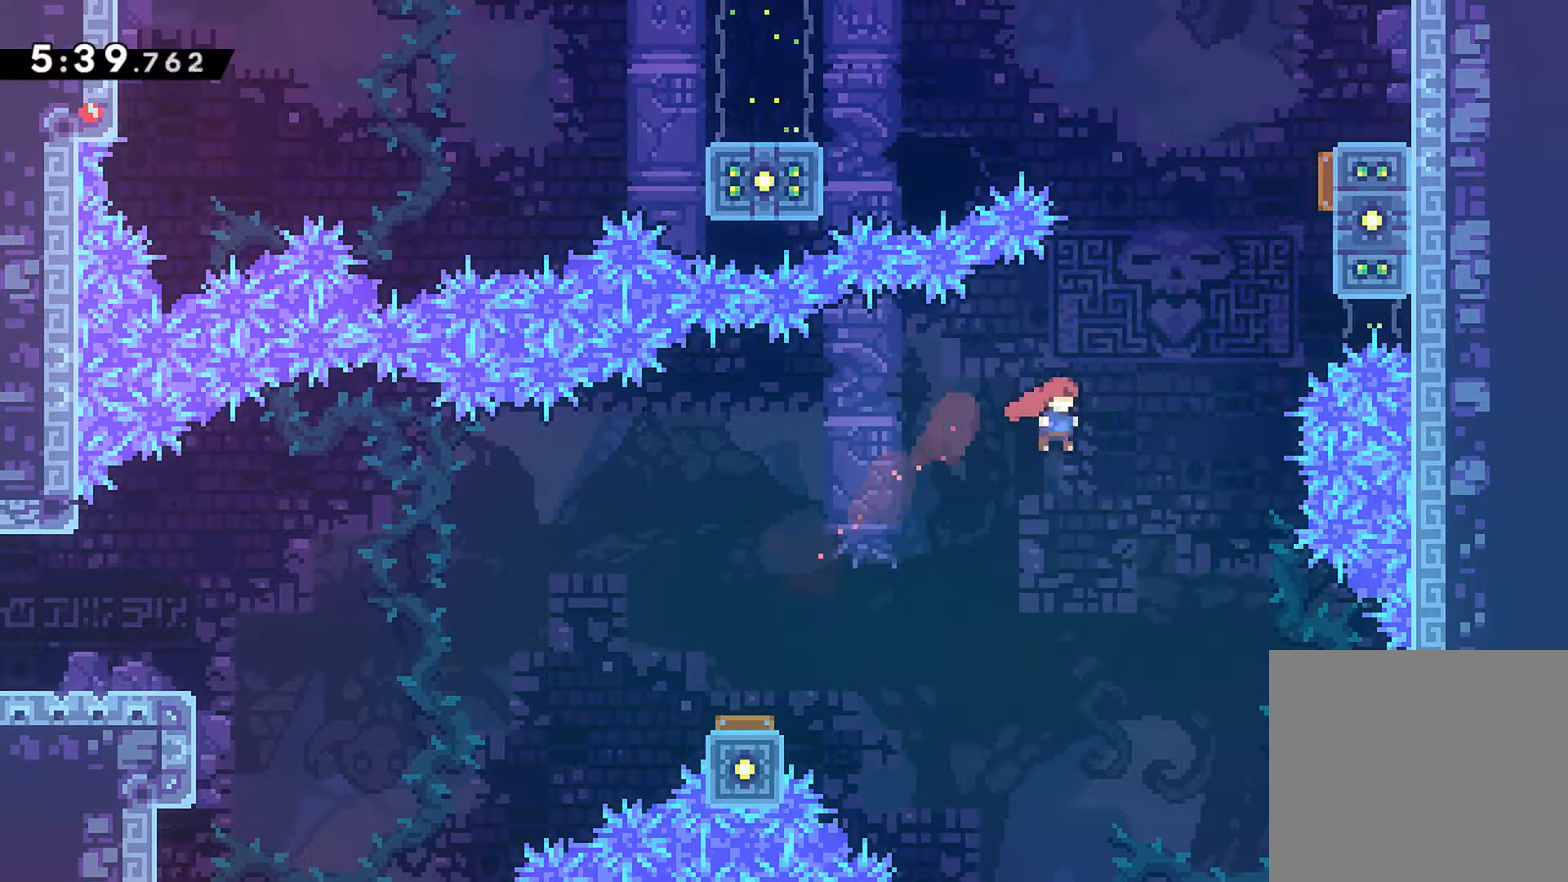
{"buttons": ["R1", "DPAD_UP", "DPAD_RIGHT"], "left_stick": "center", "events": [[83, "X", "down"], [417, "A", "up"], [433, "X", "up"]]}
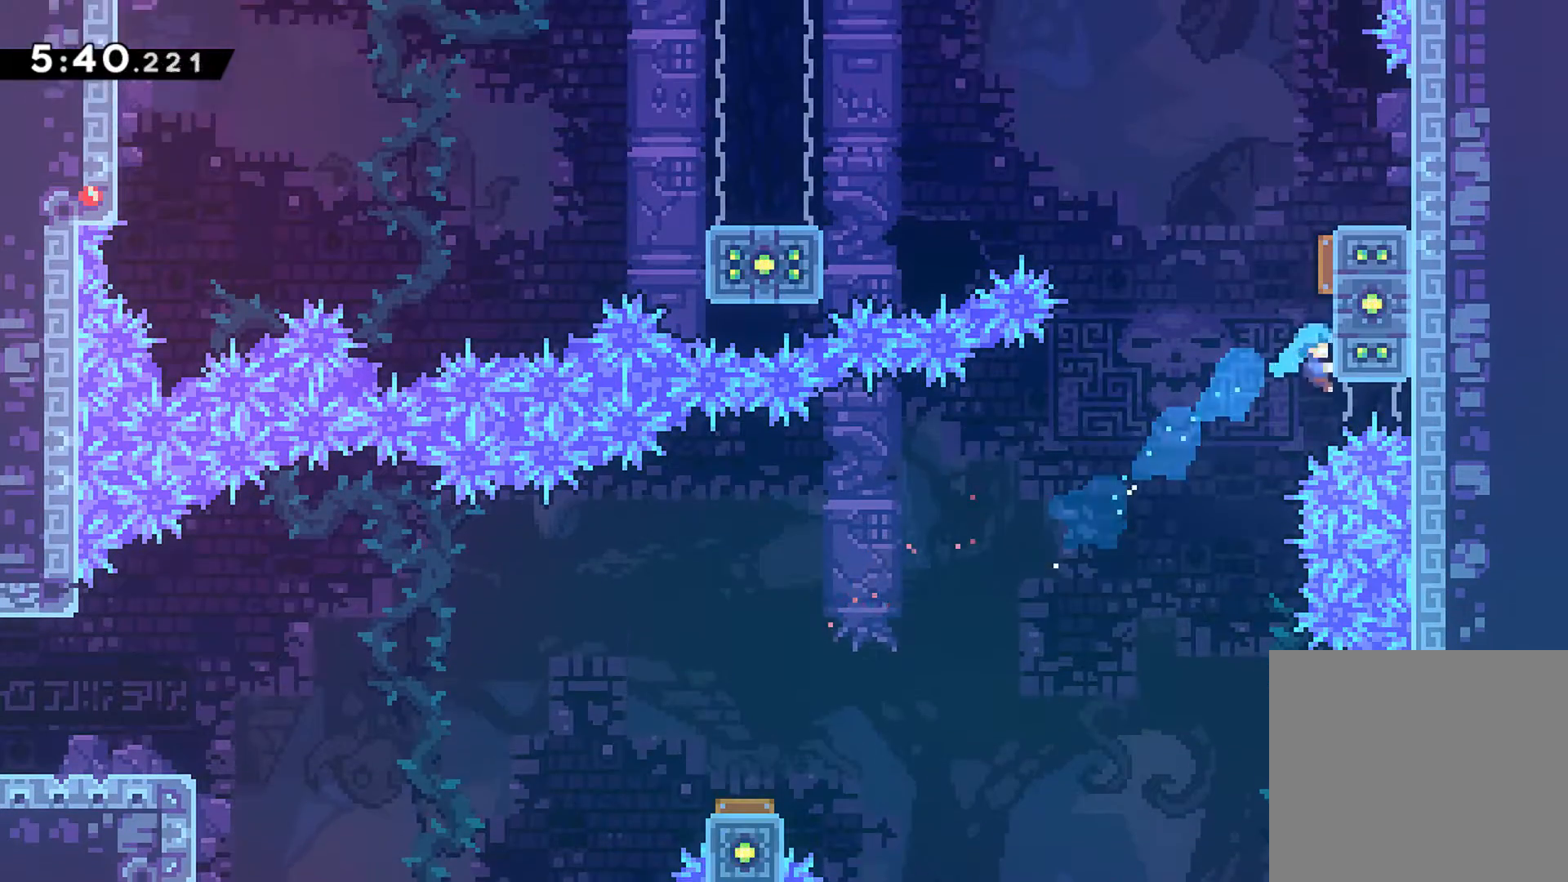
{"buttons": ["A", "R1", "DPAD_DOWN", "DPAD_LEFT"], "left_stick": "center", "events": [[33, "A", "down"], [100, "A", "up"], [133, "DPAD_RIGHT", "up"], [167, "A", "down"], [217, "DPAD_LEFT", "down"], [267, "DPAD_UP", "up"], [500, "DPAD_DOWN", "down"]]}
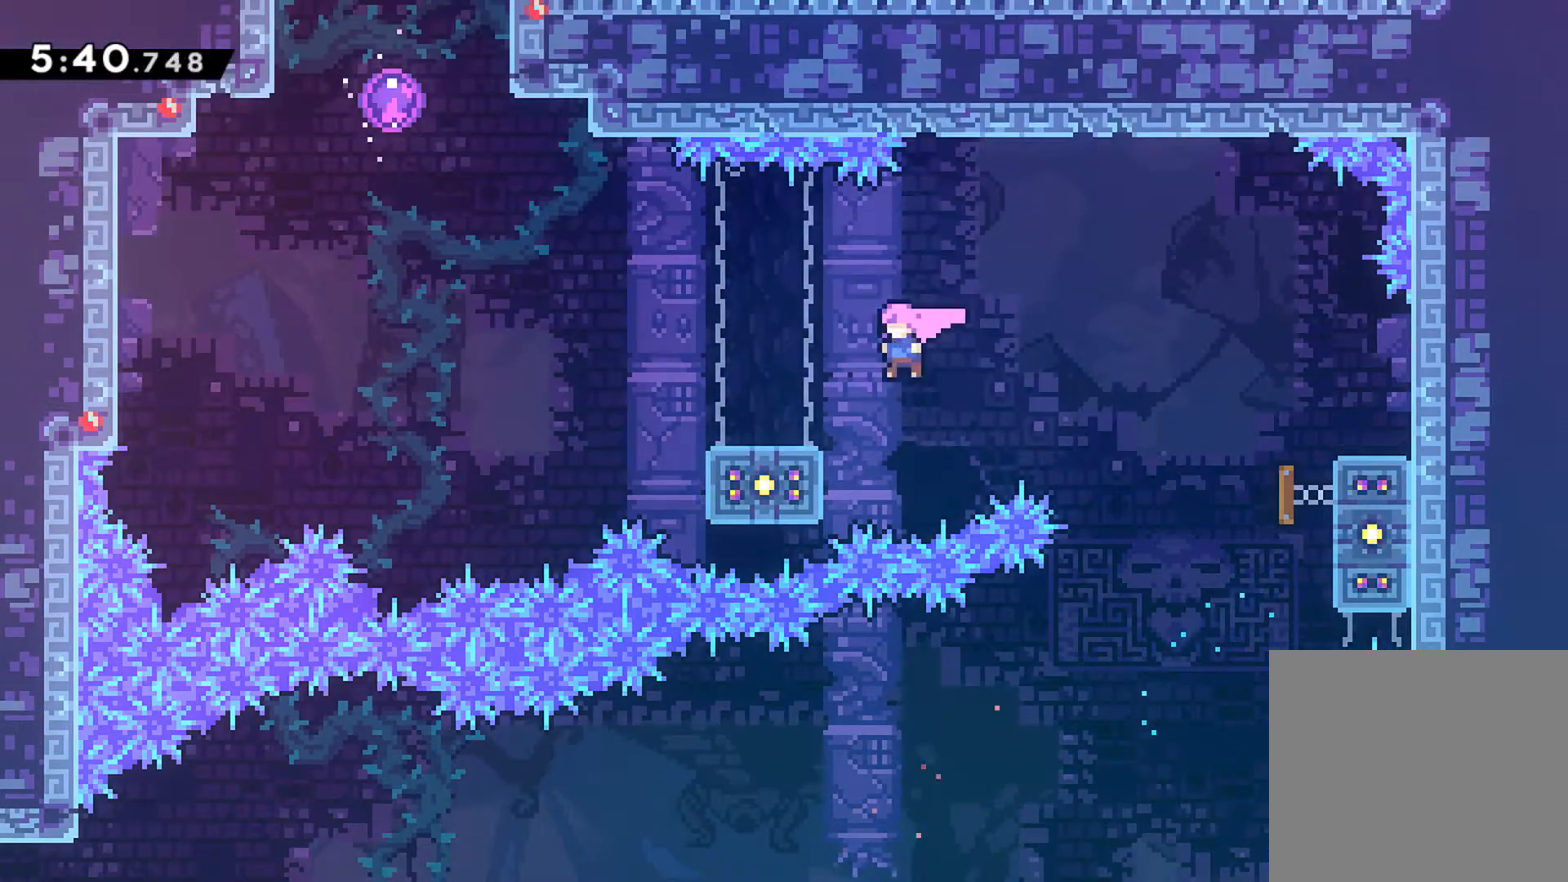
{"buttons": ["A", "X", "R1", "DPAD_UP"], "left_stick": "center", "events": [[67, "X", "down"], [100, "A", "up"], [167, "X", "up"], [233, "A", "down"], [317, "DPAD_DOWN", "up"], [433, "DPAD_UP", "down"], [467, "DPAD_LEFT", "up"], [500, "X", "down"]]}
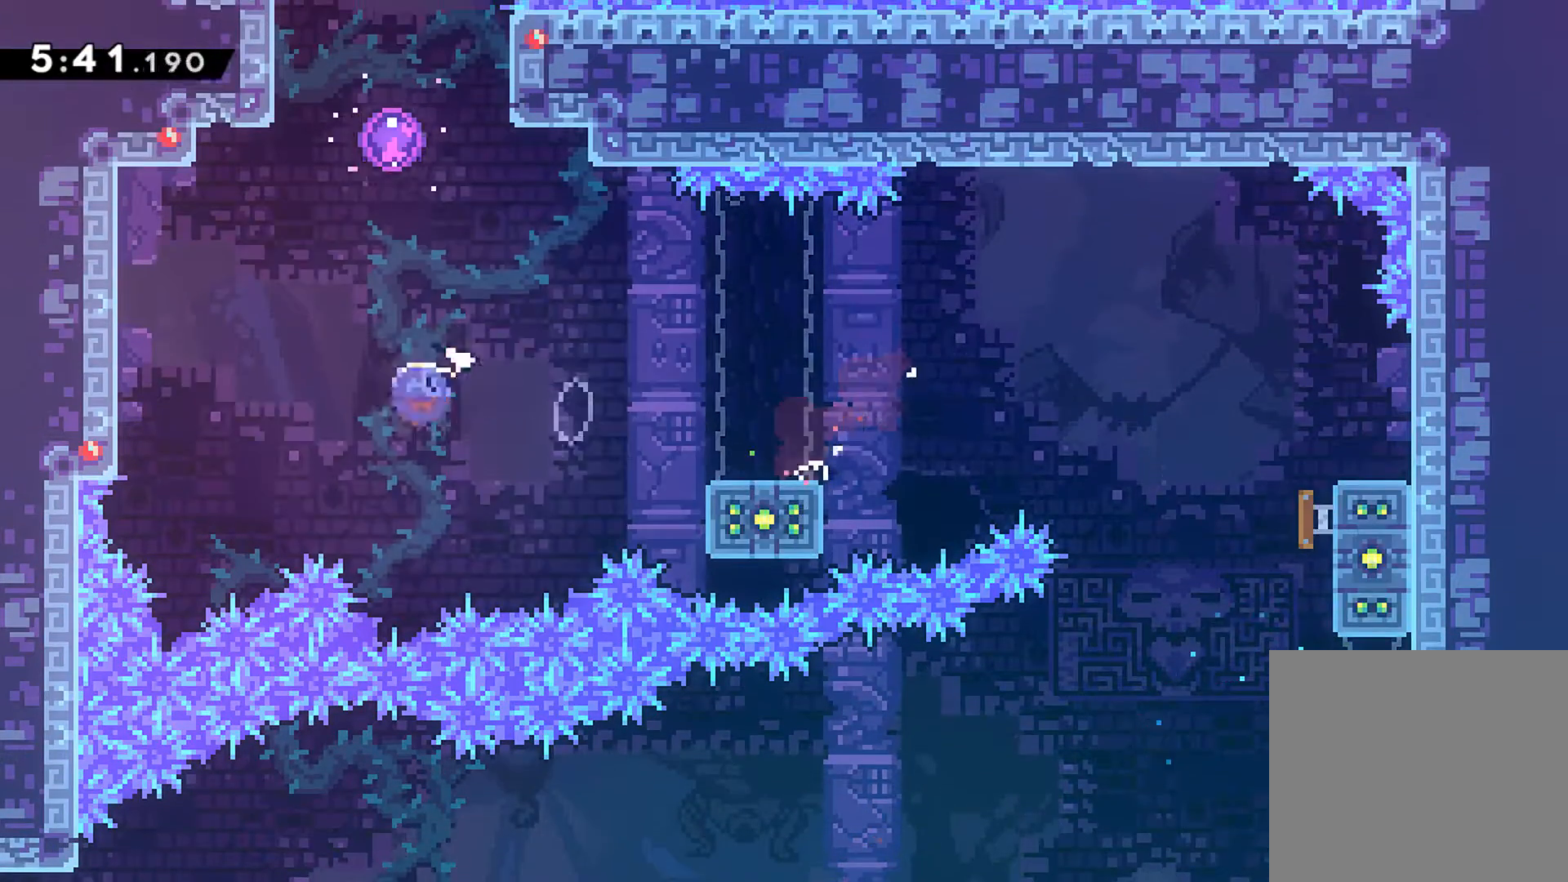
{"buttons": ["DPAD_LEFT"], "left_stick": "center", "events": [[150, "A", "up"], [167, "R1", "up"], [167, "X", "up"], [183, "DPAD_LEFT", "down"], [200, "DPAD_UP", "up"]]}
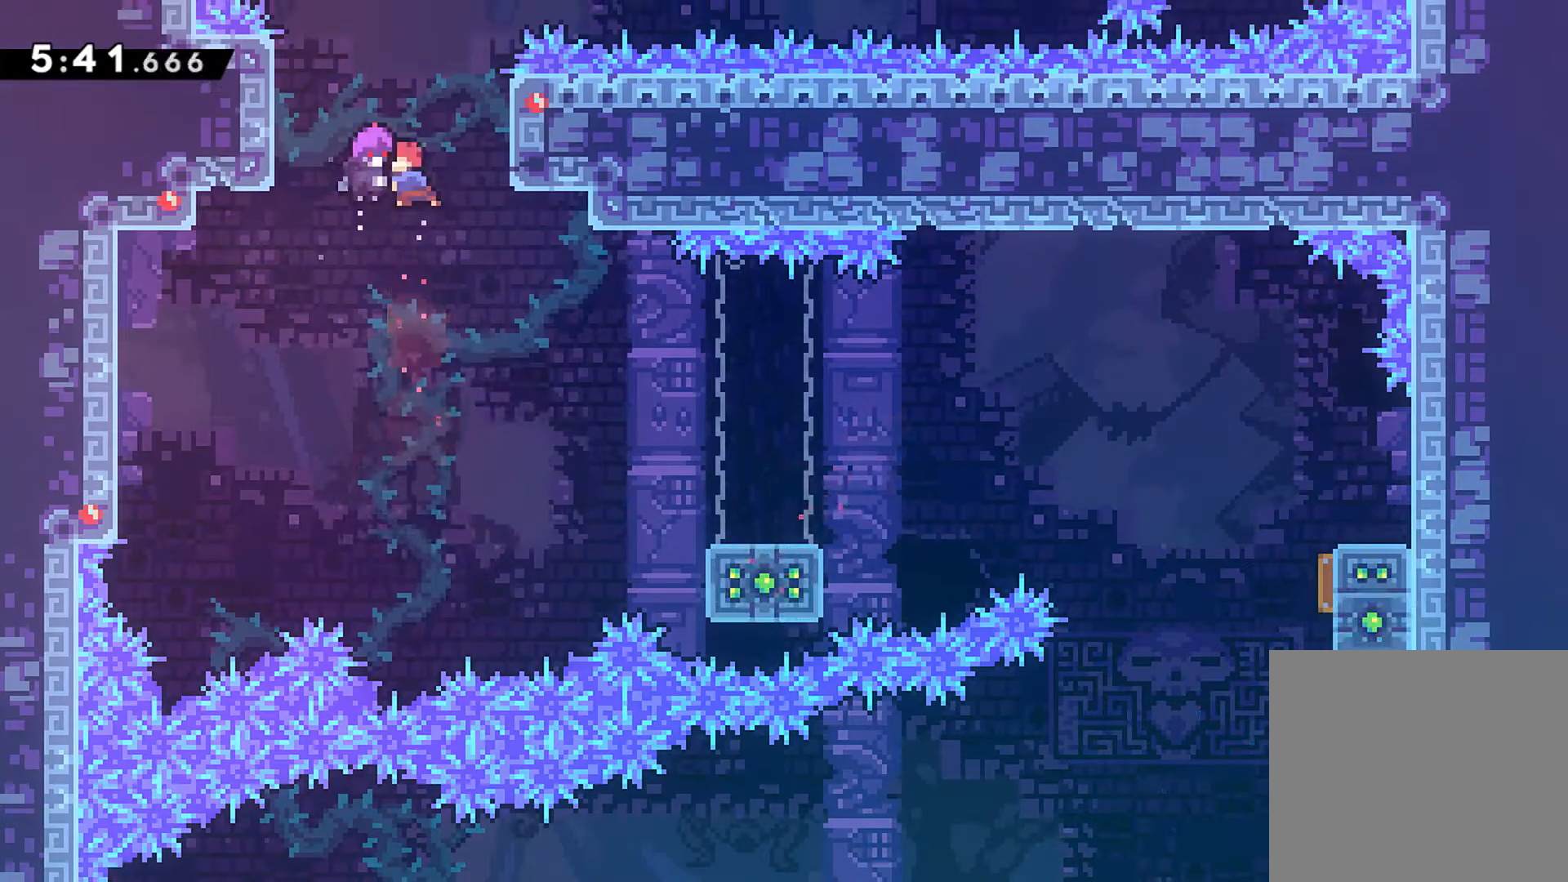
{"buttons": ["X", "DPAD_LEFT"], "left_stick": "center", "events": [[367, "X", "down"]]}
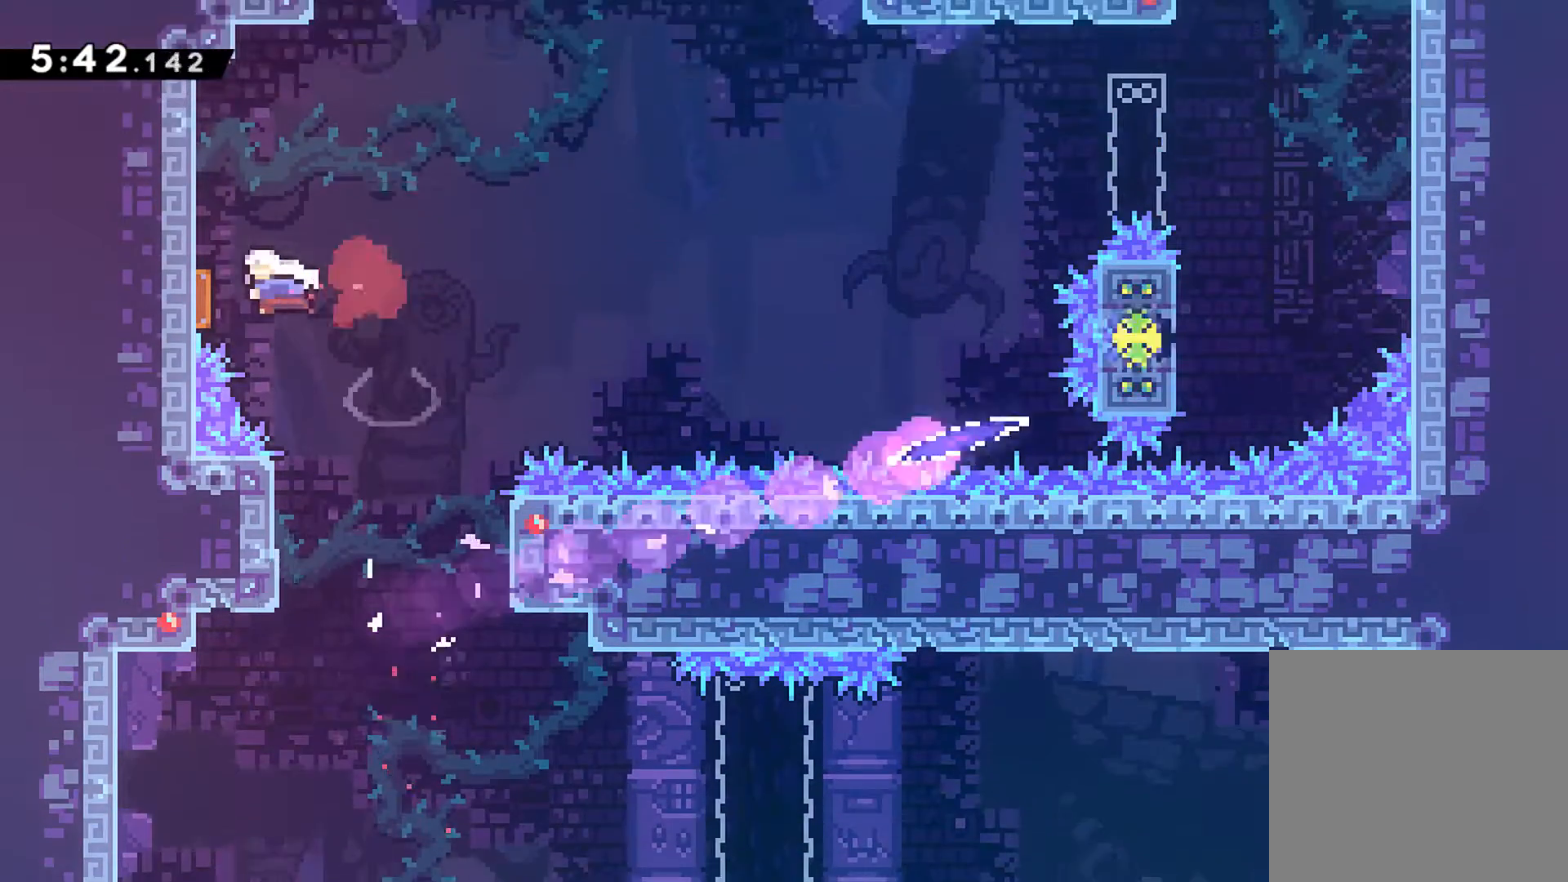
{"buttons": ["DPAD_RIGHT"], "left_stick": "center", "events": [[17, "X", "up"], [50, "DPAD_LEFT", "up"], [117, "DPAD_RIGHT", "down"]]}
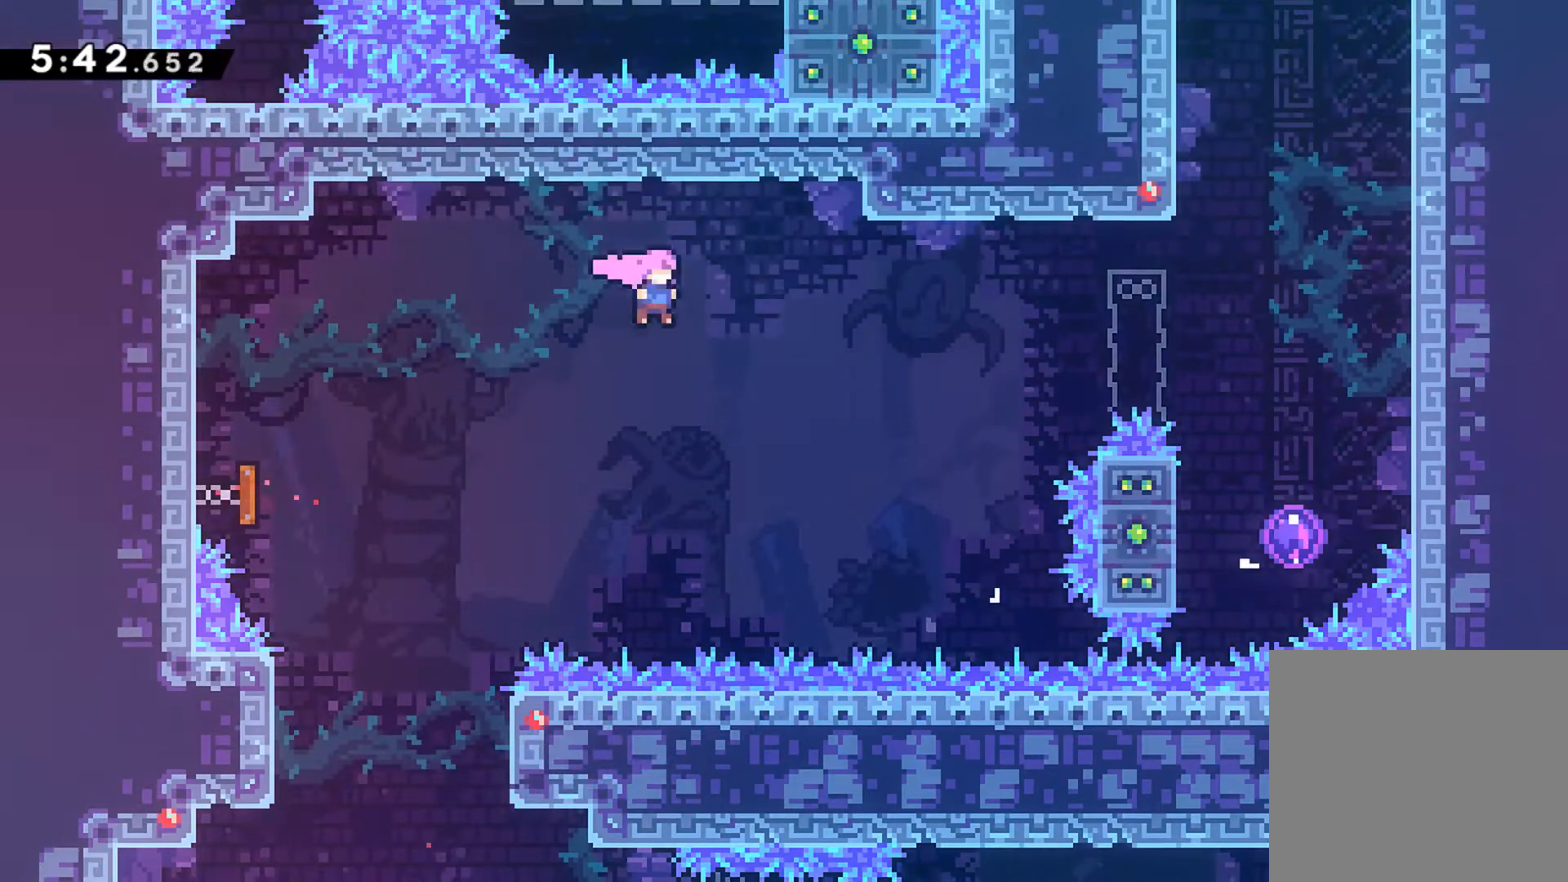
{"buttons": ["X", "DPAD_RIGHT"], "left_stick": "center", "events": [[183, "X", "down"], [300, "X", "up"], [433, "X", "down"]]}
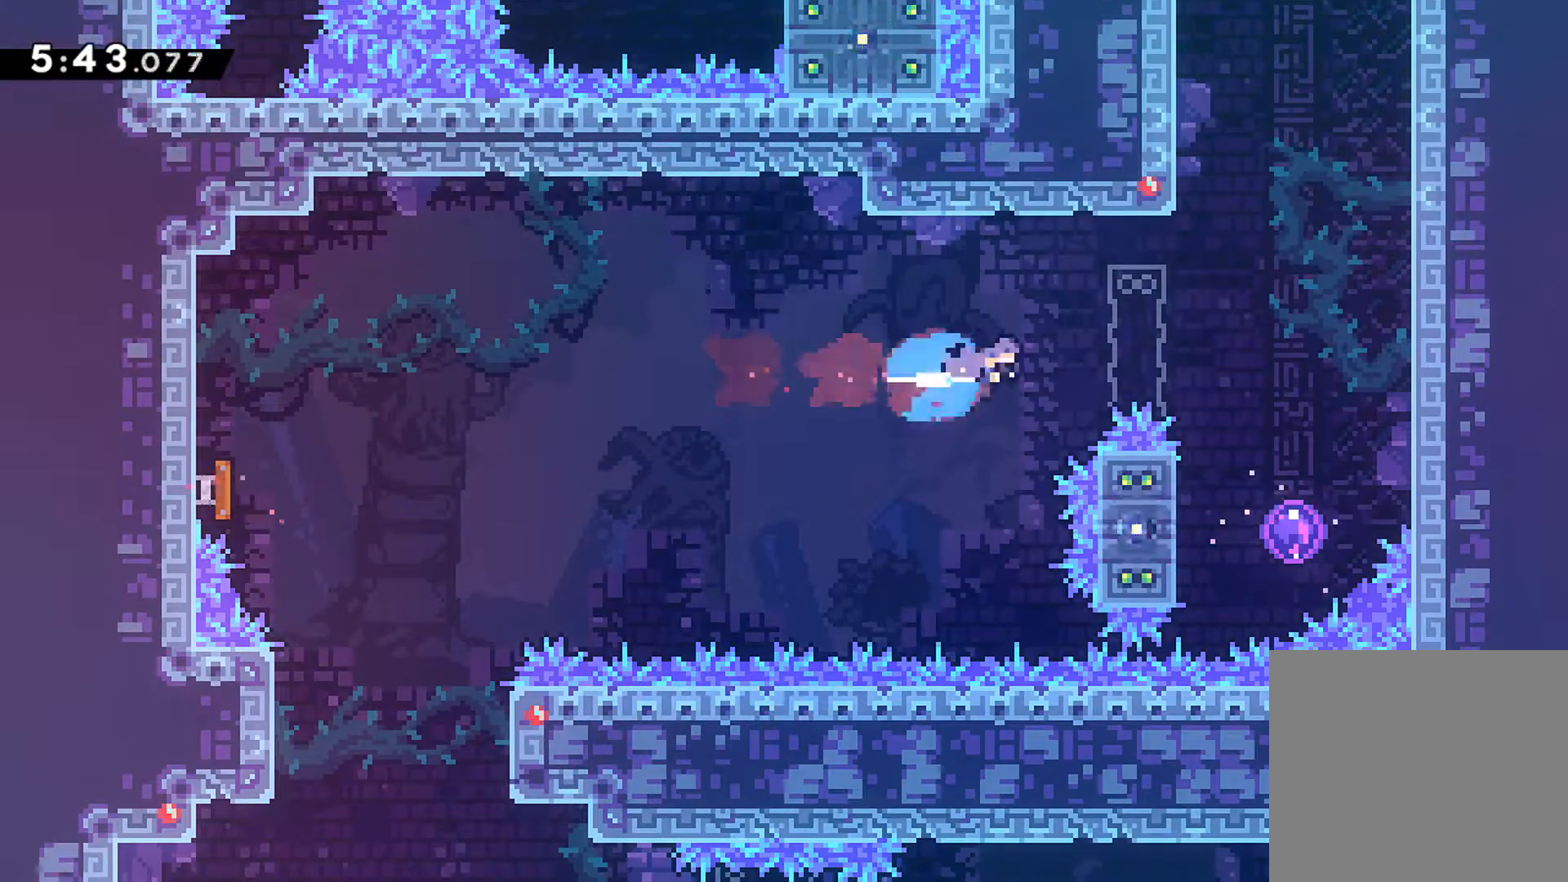
{"buttons": ["DPAD_UP"], "left_stick": "center", "events": [[183, "X", "up"], [367, "DPAD_RIGHT", "up"], [367, "DPAD_UP", "down"]]}
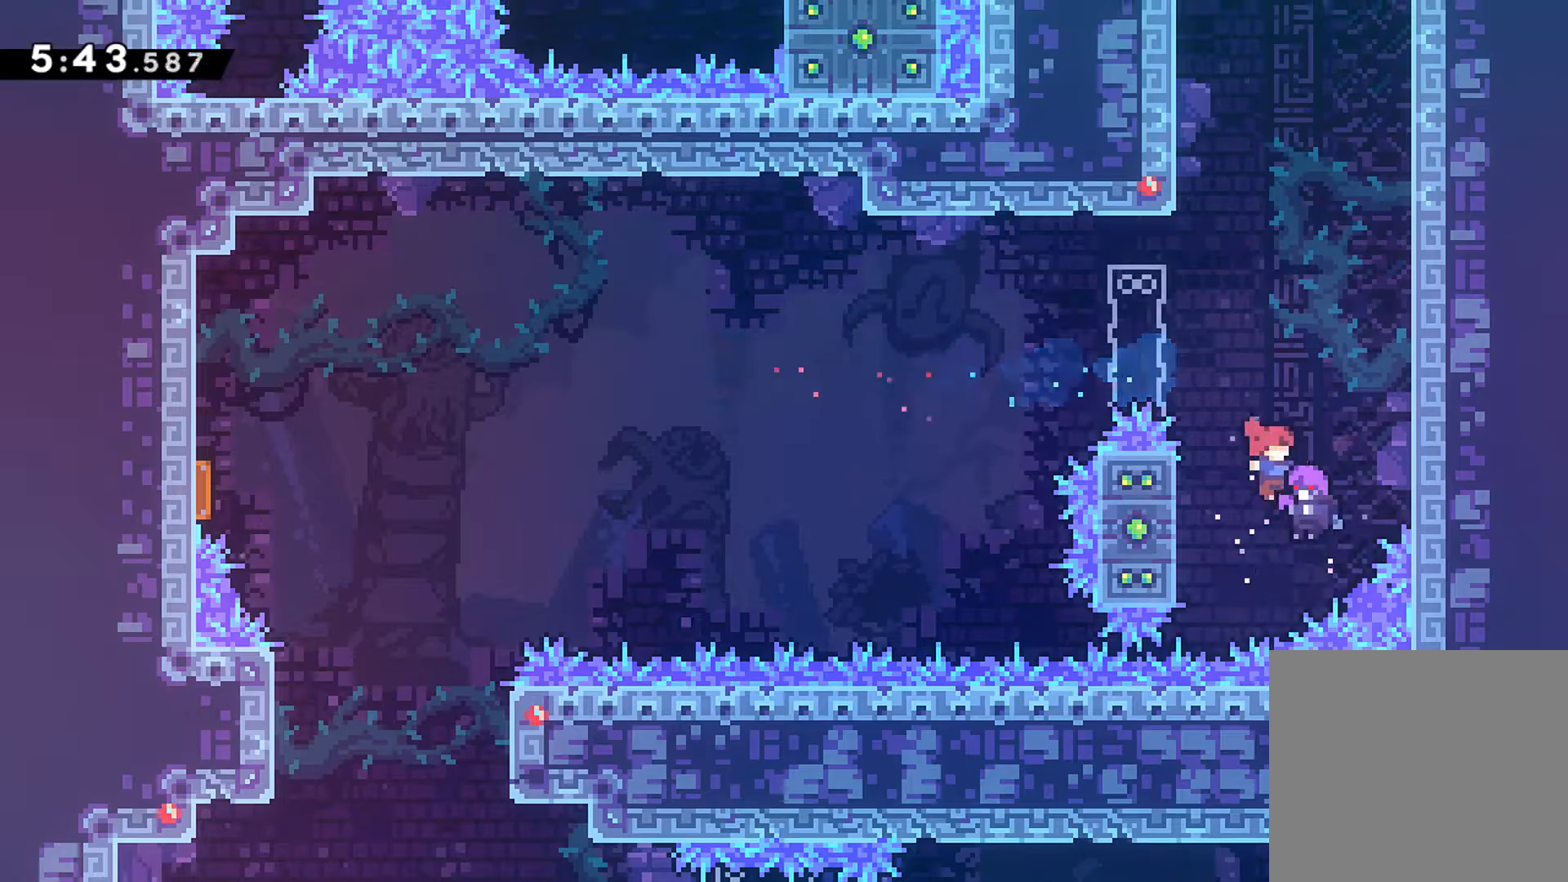
{"buttons": ["DPAD_UP", "DPAD_LEFT"], "left_stick": "center", "events": [[300, "DPAD_LEFT", "down"]]}
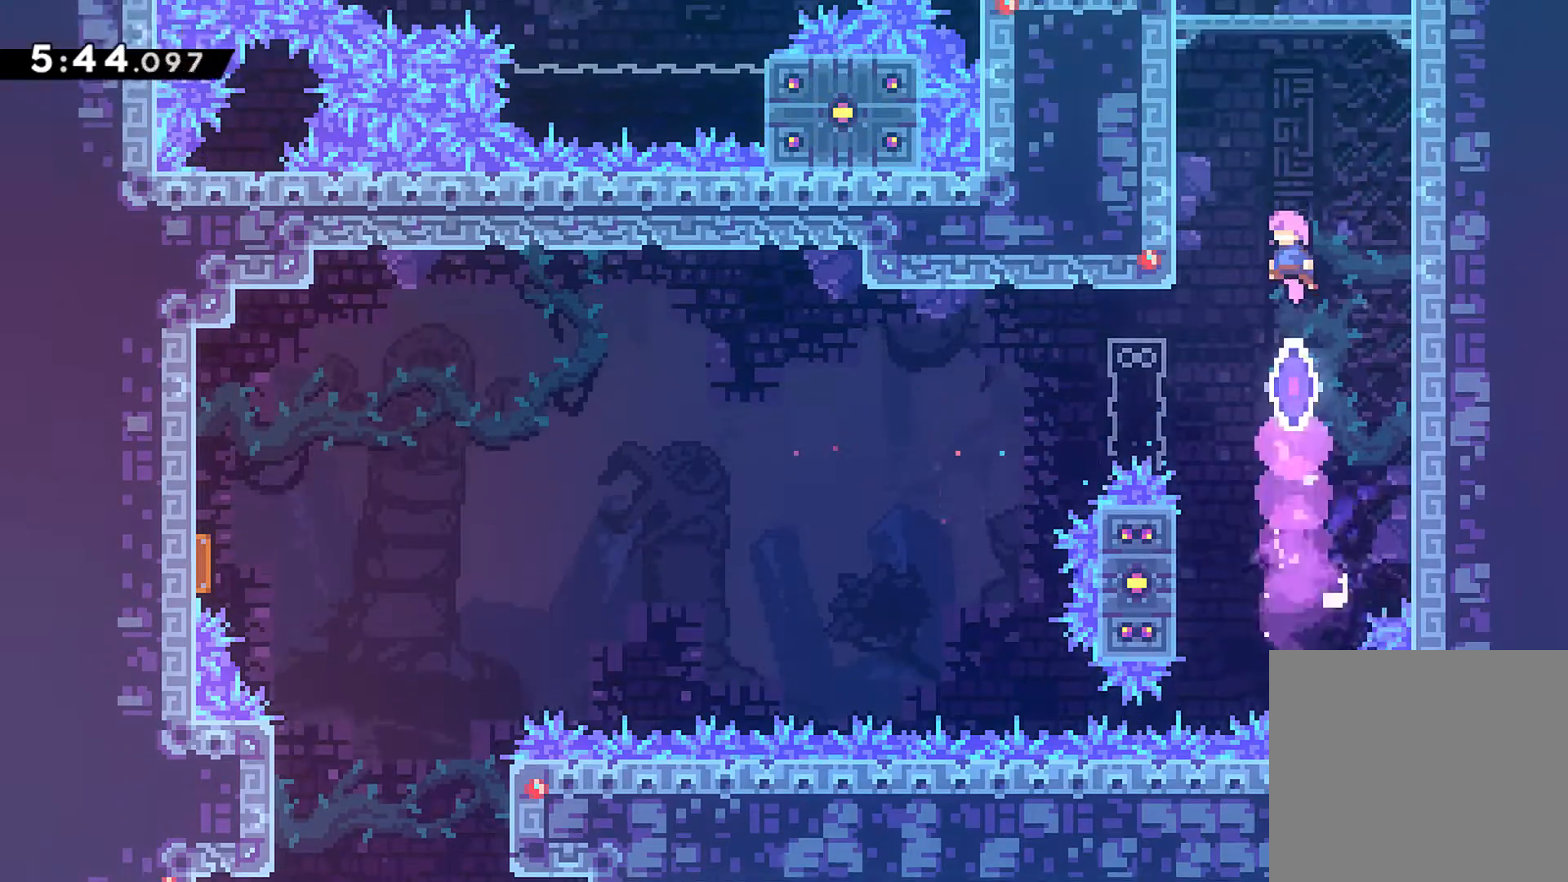
{"buttons": ["A", "R1", "DPAD_DOWN", "DPAD_LEFT"], "left_stick": "center", "events": [[150, "R1", "down"], [167, "X", "down"], [267, "X", "up"], [350, "A", "down"], [383, "DPAD_UP", "up"], [450, "DPAD_DOWN", "down"]]}
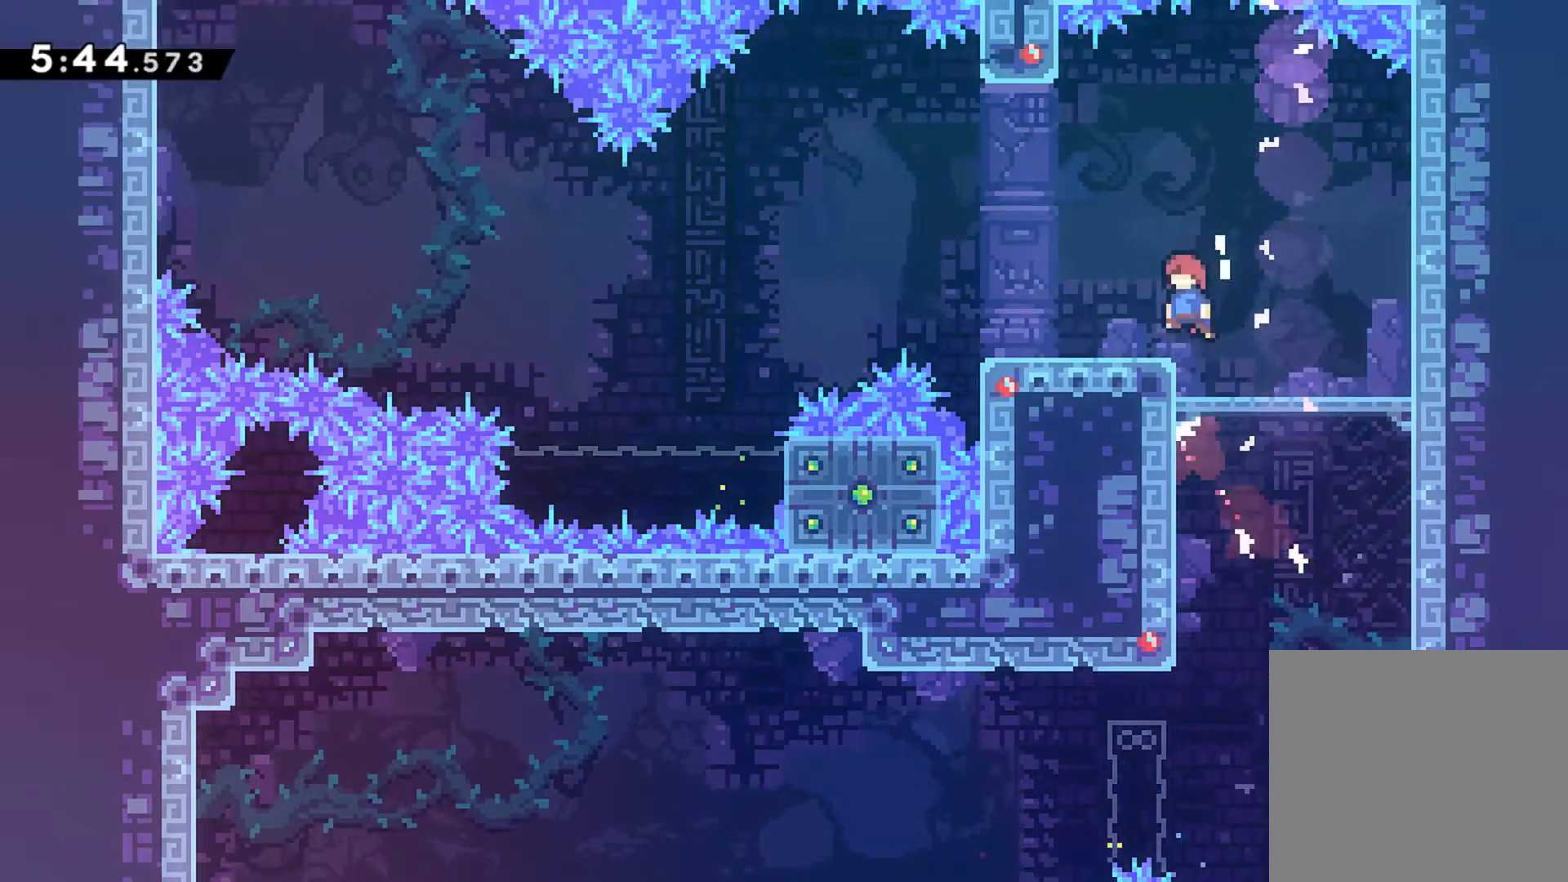
{"buttons": ["A", "DPAD_UP", "DPAD_LEFT"], "left_stick": "center", "events": [[83, "X", "down"], [133, "A", "up"], [167, "R1", "up"], [183, "X", "up"], [283, "A", "down"], [283, "DPAD_DOWN", "up"], [483, "DPAD_UP", "down"]]}
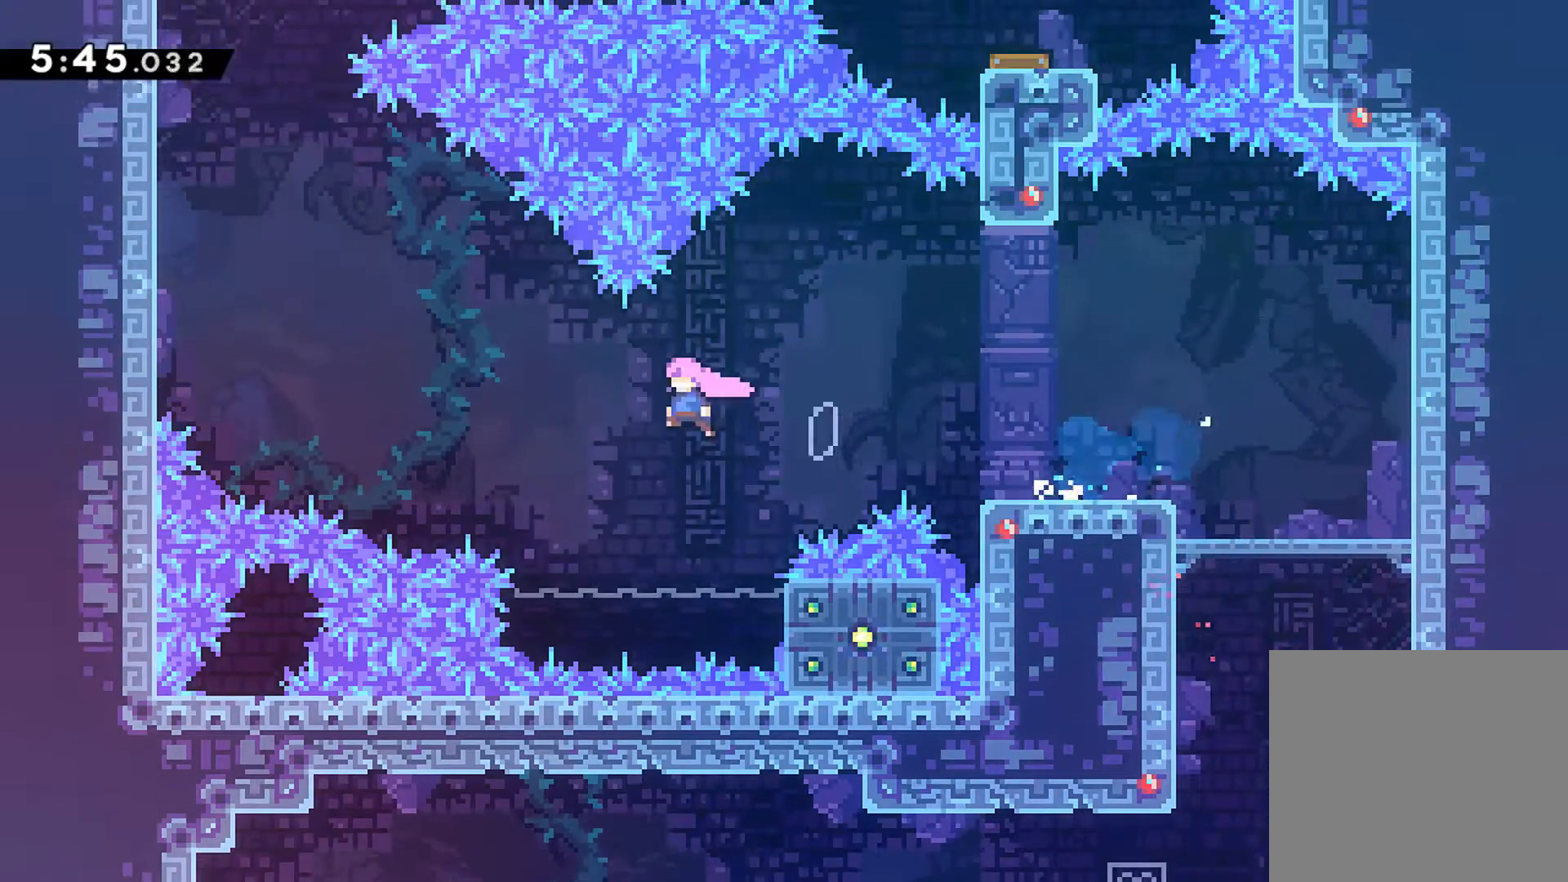
{"buttons": ["A", "X", "R1", "DPAD_UP", "DPAD_LEFT"], "left_stick": "center", "events": [[217, "X", "down"], [283, "R1", "down"]]}
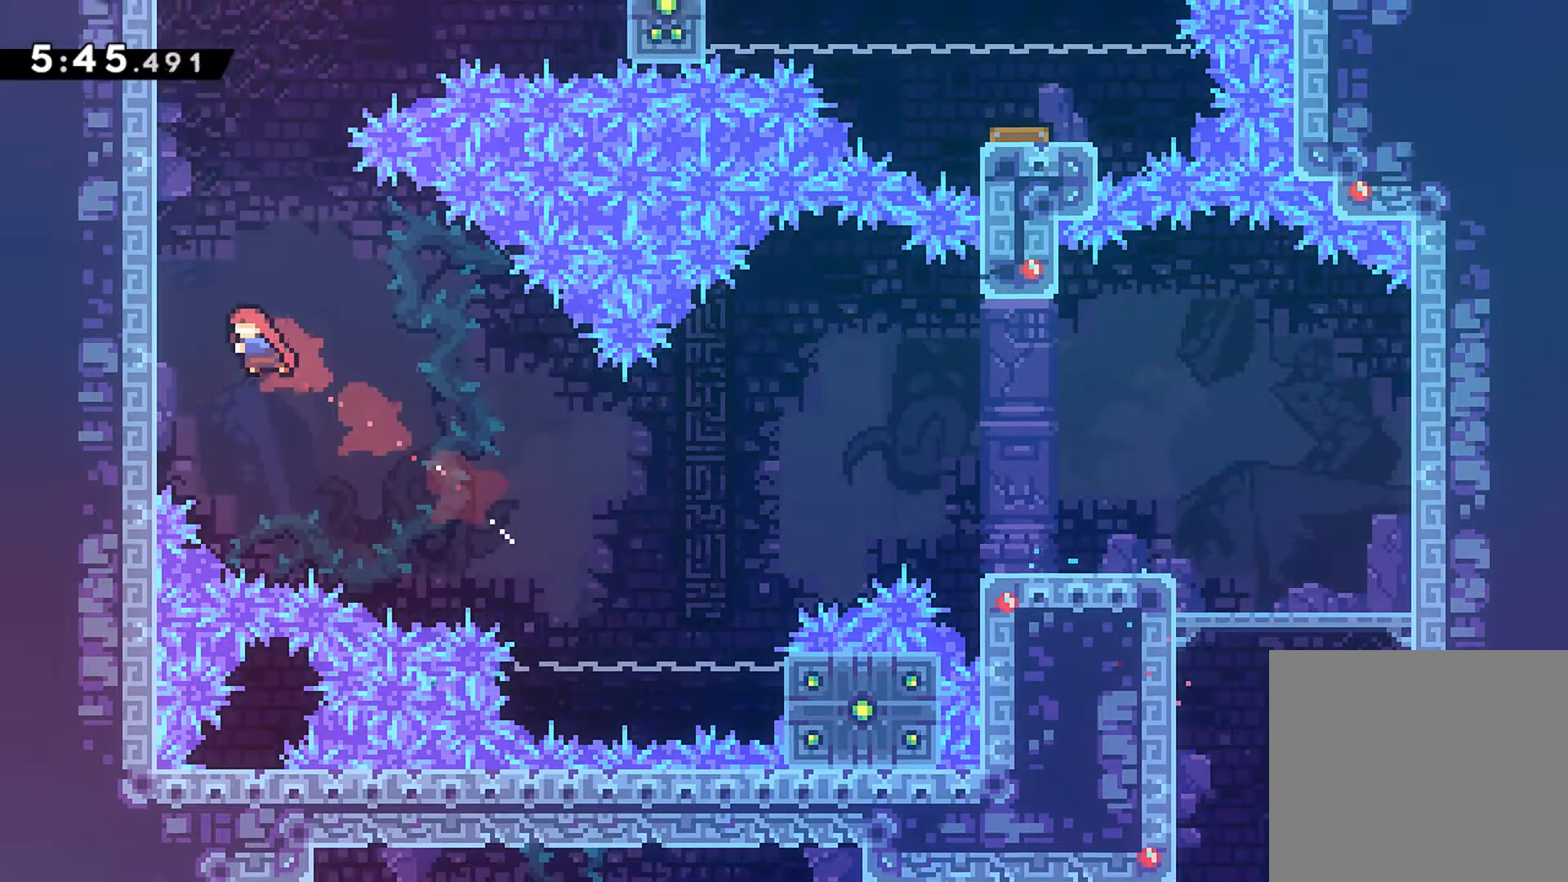
{"buttons": ["A", "R1", "DPAD_UP"], "left_stick": "center", "events": [[50, "A", "up"], [50, "DPAD_UP", "up"], [50, "X", "up"], [233, "DPAD_UP", "down"], [283, "DPAD_LEFT", "up"], [300, "A", "down"], [367, "R1", "up"], [483, "R1", "down"]]}
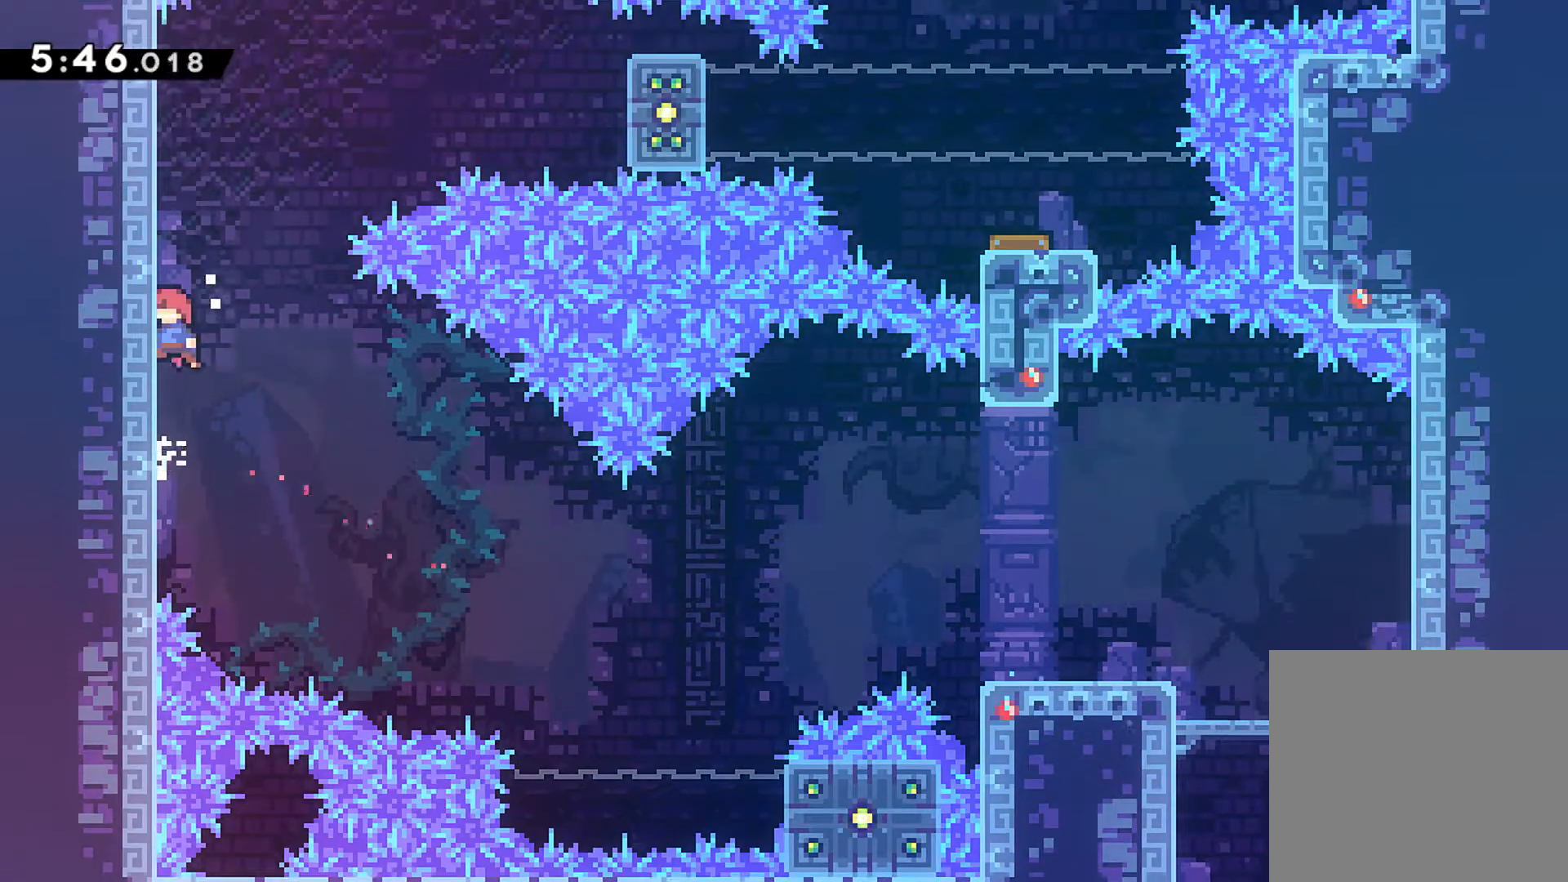
{"buttons": ["A", "R1", "DPAD_RIGHT"], "left_stick": "center", "events": [[50, "A", "up"], [200, "X", "down"], [317, "X", "up"], [400, "DPAD_RIGHT", "down"], [417, "A", "down"], [417, "DPAD_UP", "up"]]}
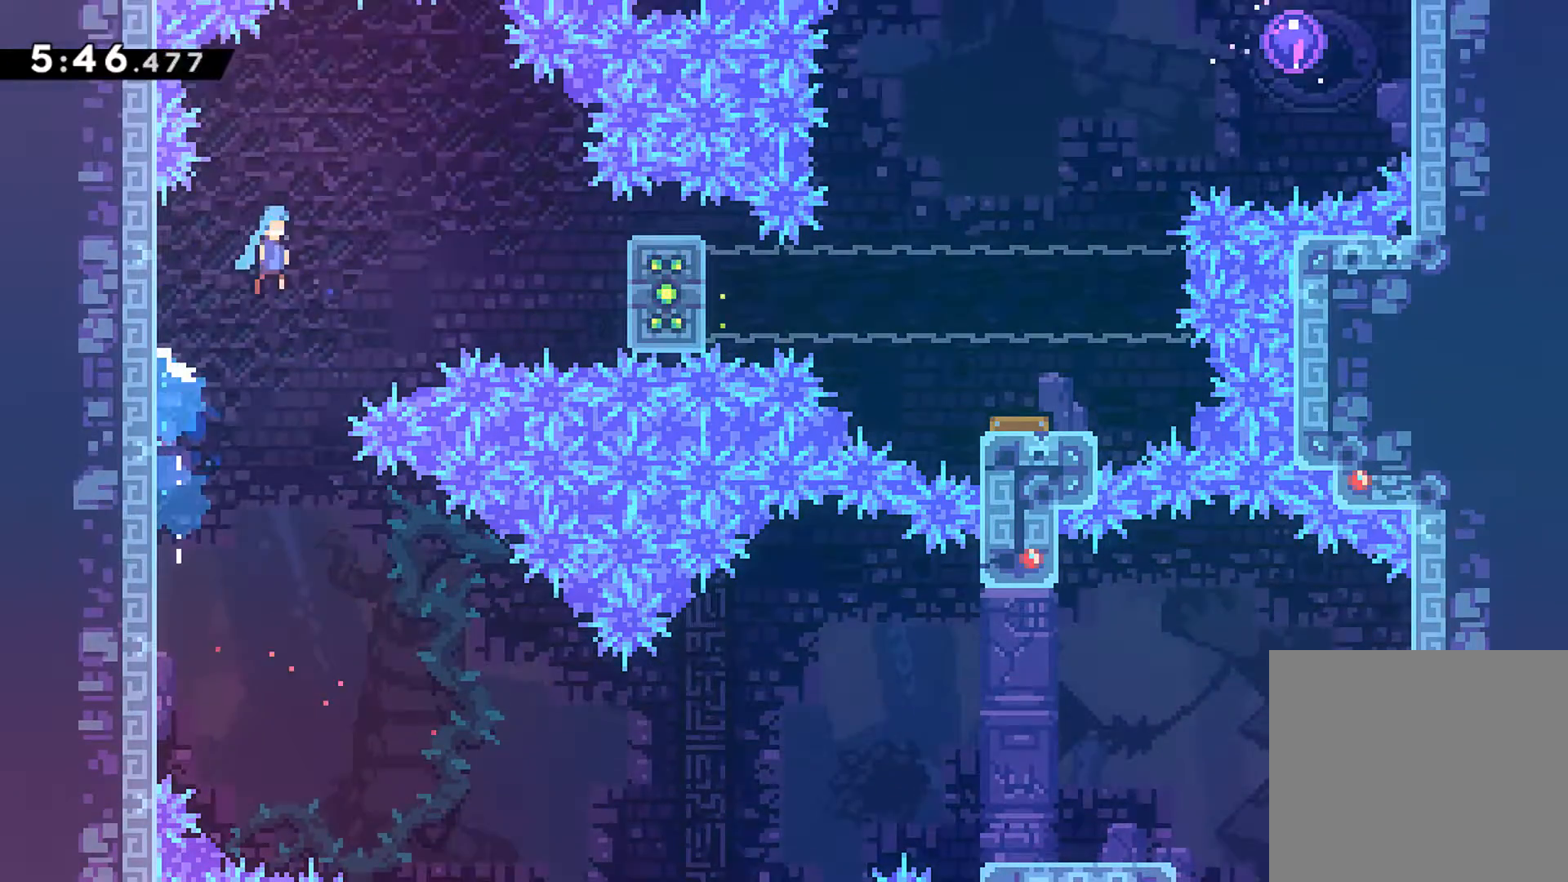
{"buttons": ["A", "R1", "DPAD_RIGHT"], "left_stick": "center", "events": []}
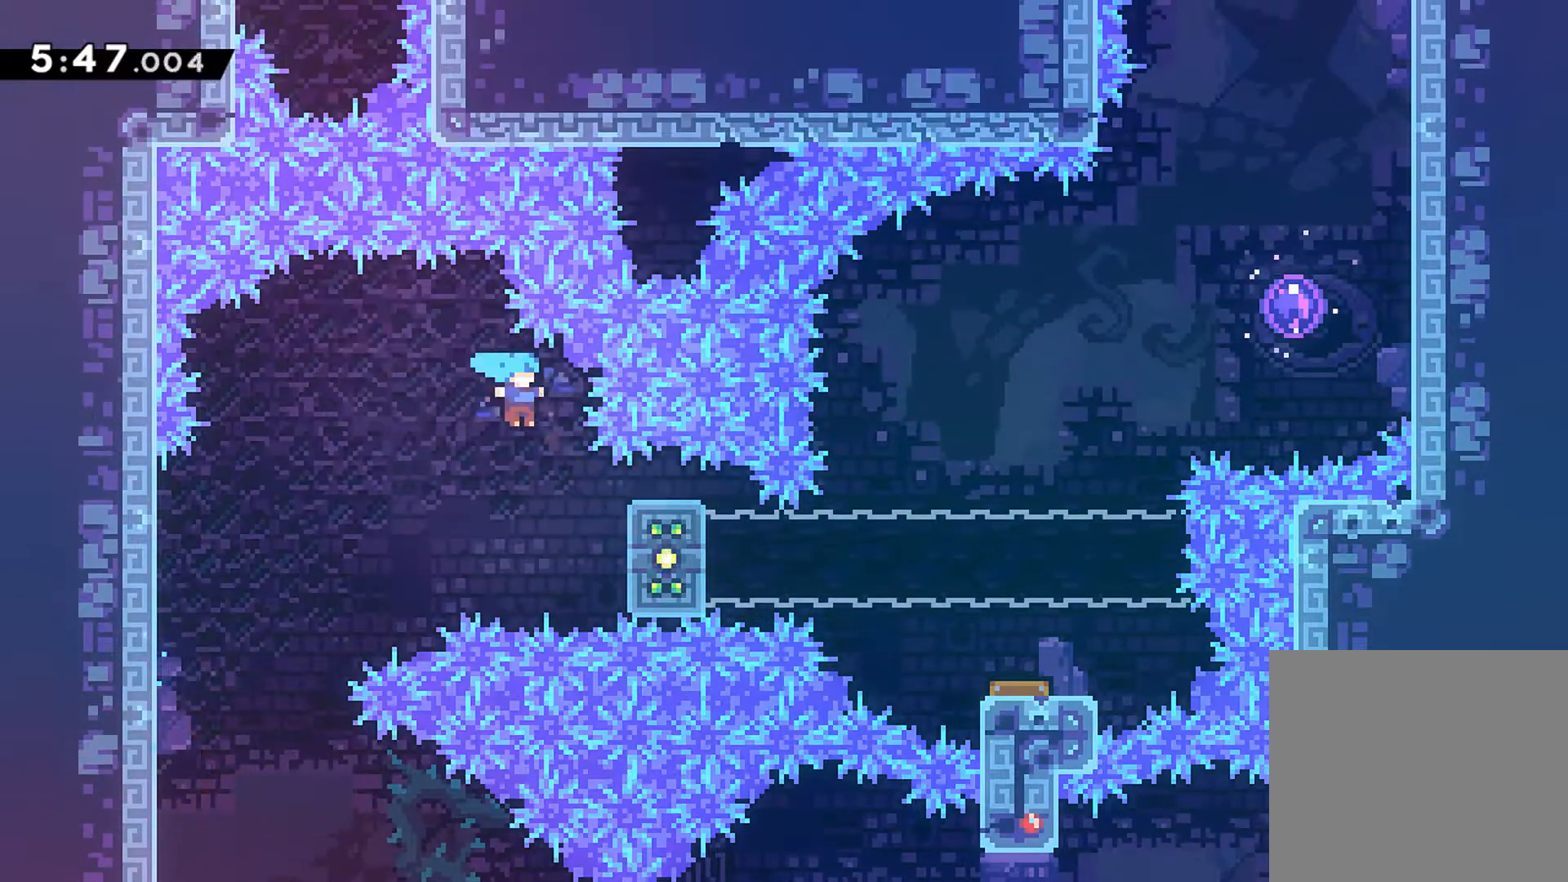
{"buttons": ["R1", "DPAD_UP"], "left_stick": "center", "events": [[317, "A", "up"], [383, "DPAD_RIGHT", "up"], [467, "DPAD_UP", "down"]]}
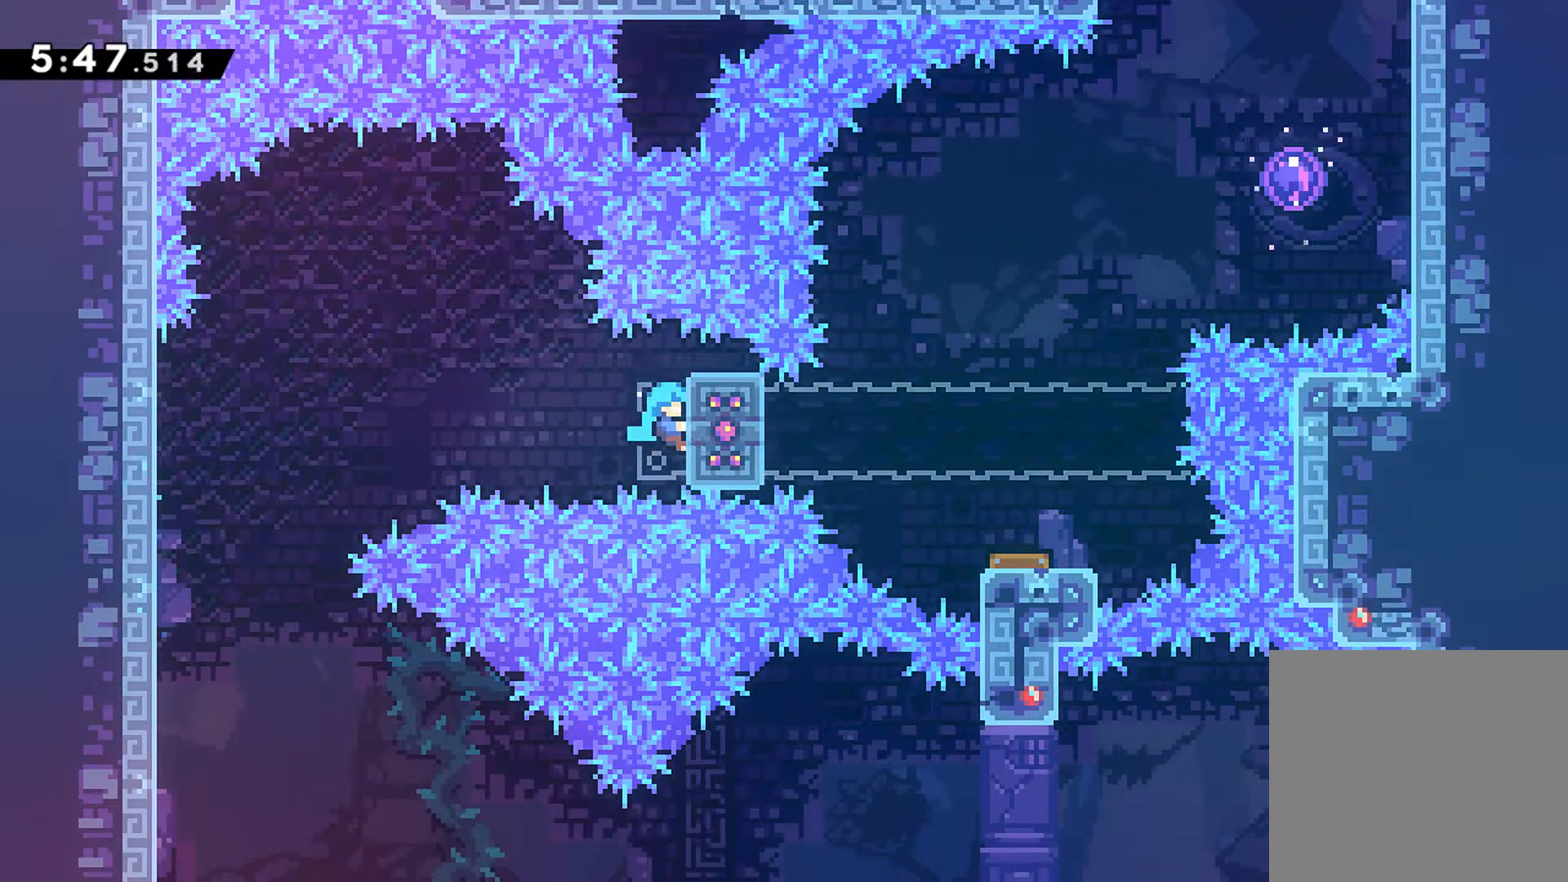
{"buttons": ["R1", "DPAD_UP", "DPAD_RIGHT"], "left_stick": "center", "events": [[50, "DPAD_UP", "up"], [450, "DPAD_RIGHT", "down"], [450, "DPAD_UP", "down"]]}
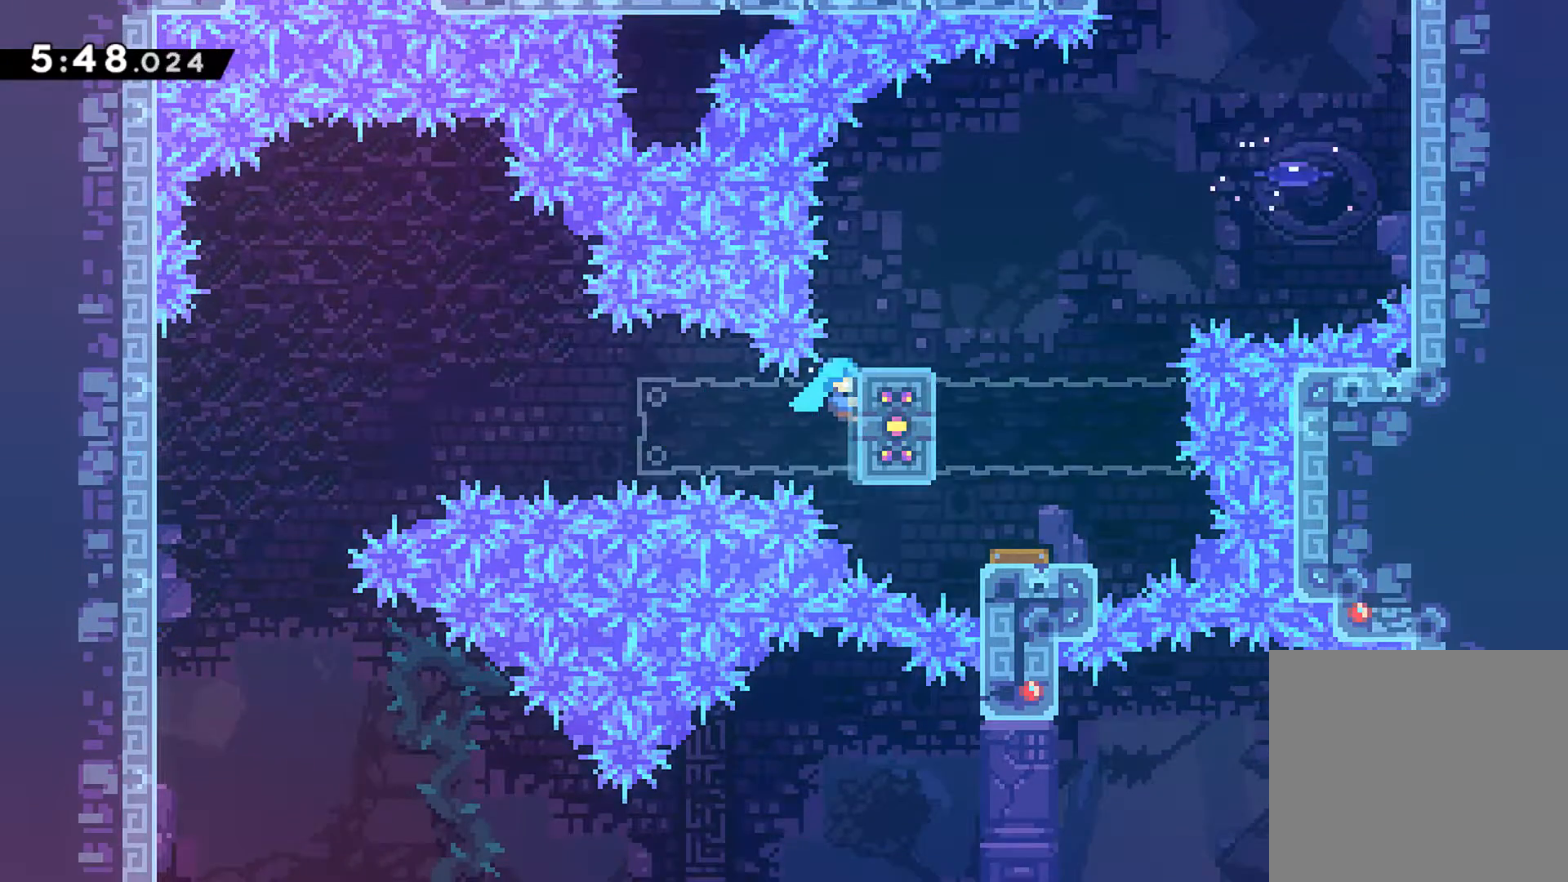
{"buttons": ["A", "R1", "DPAD_UP"], "left_stick": "center", "events": [[400, "DPAD_RIGHT", "up"], [433, "A", "down"]]}
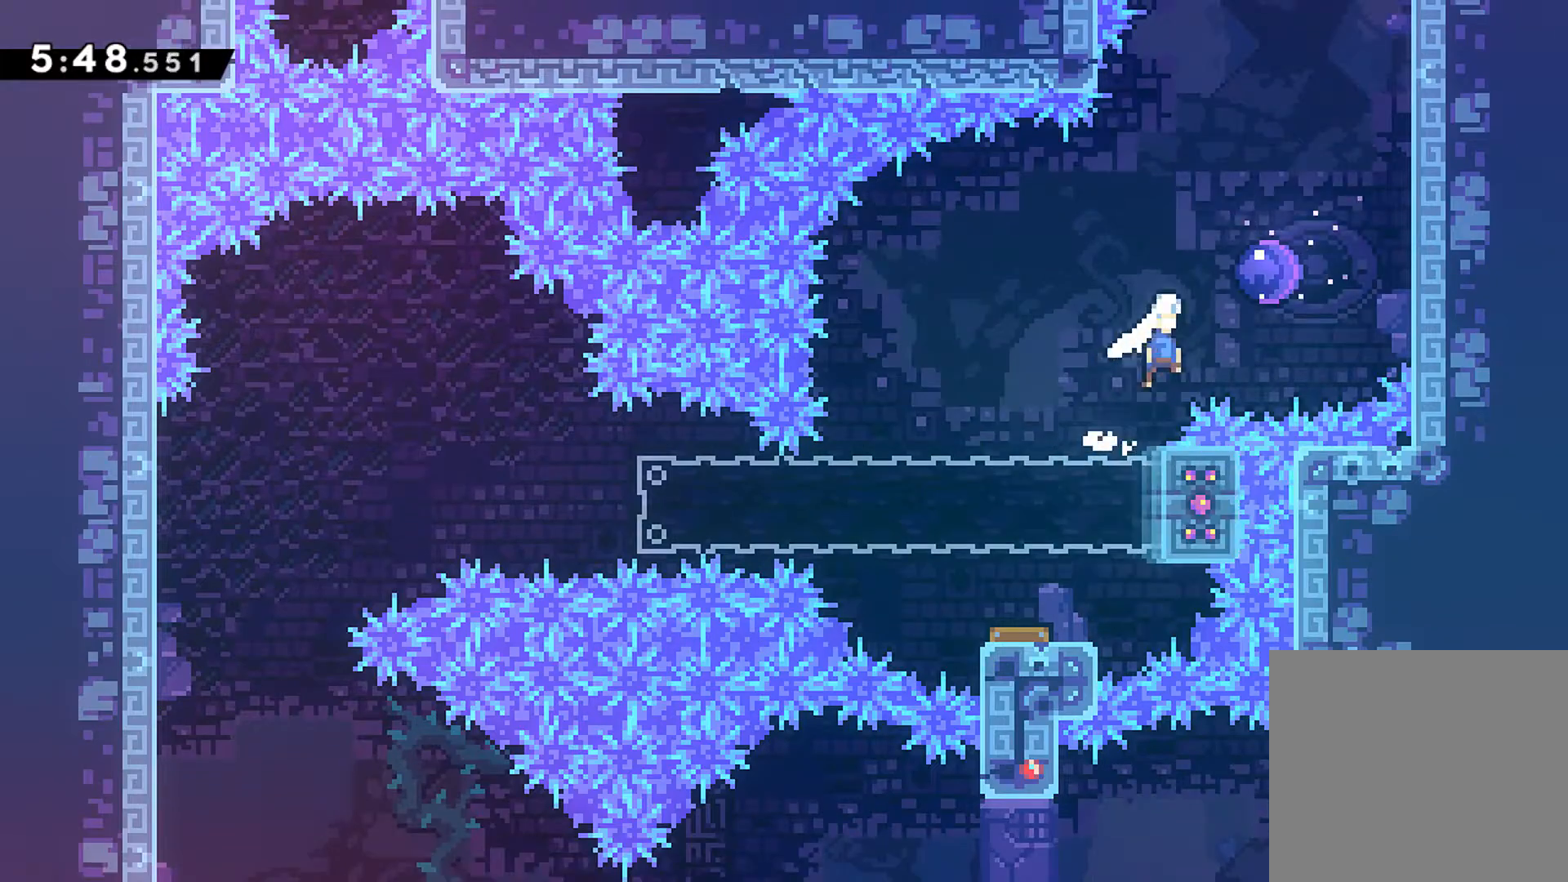
{"buttons": ["DPAD_UP", "DPAD_RIGHT"], "left_stick": "center", "events": [[100, "DPAD_RIGHT", "down"], [433, "A", "up"], [467, "R1", "up"]]}
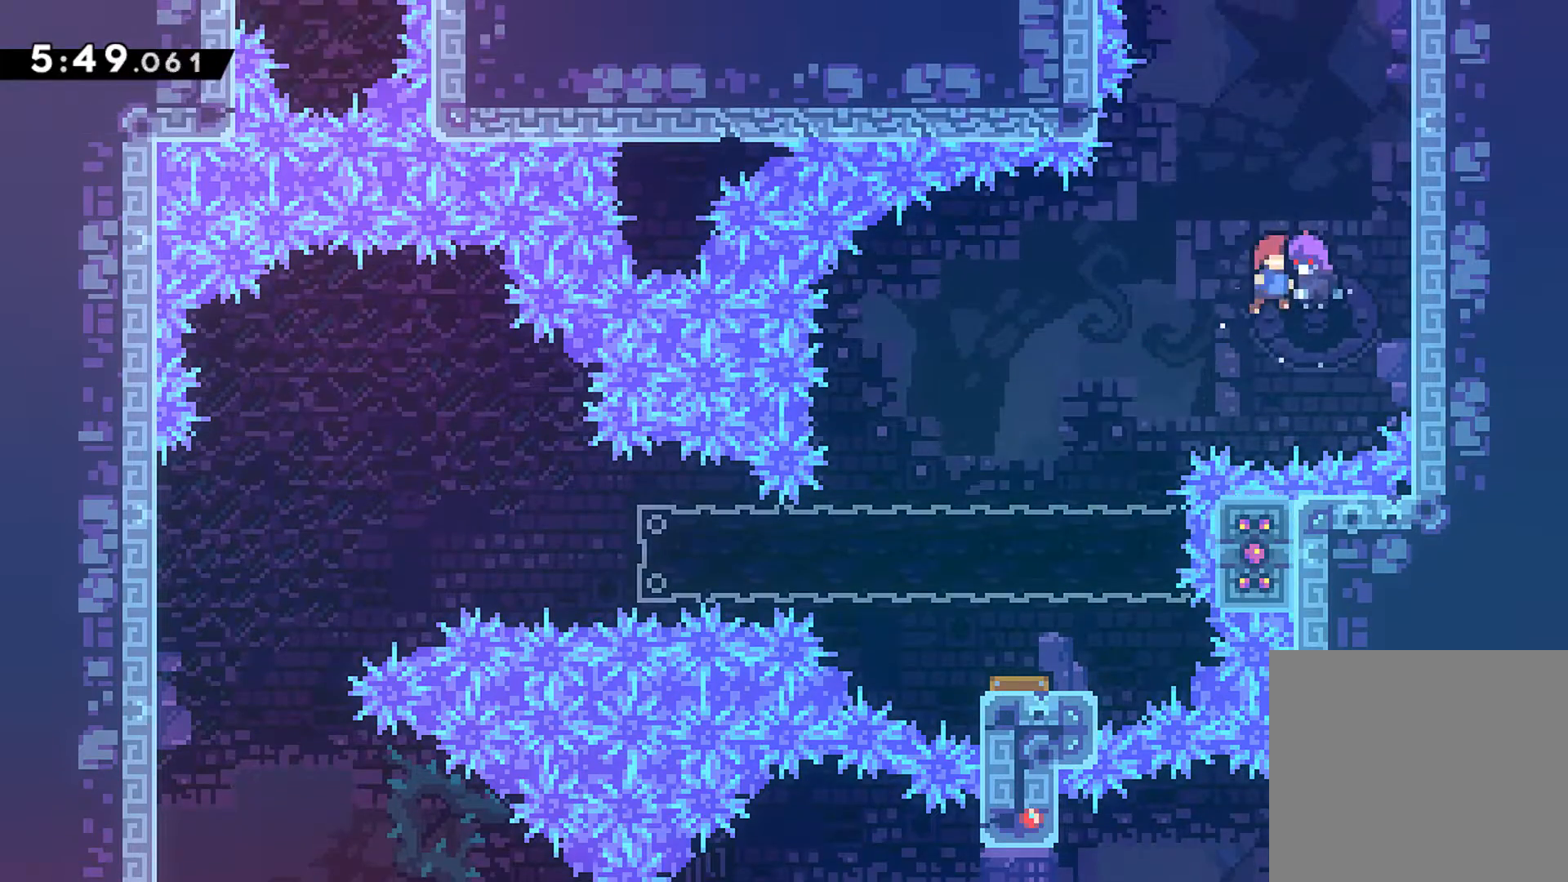
{"buttons": ["R1", "DPAD_UP", "DPAD_RIGHT"], "left_stick": "center", "events": [[167, "R1", "down"]]}
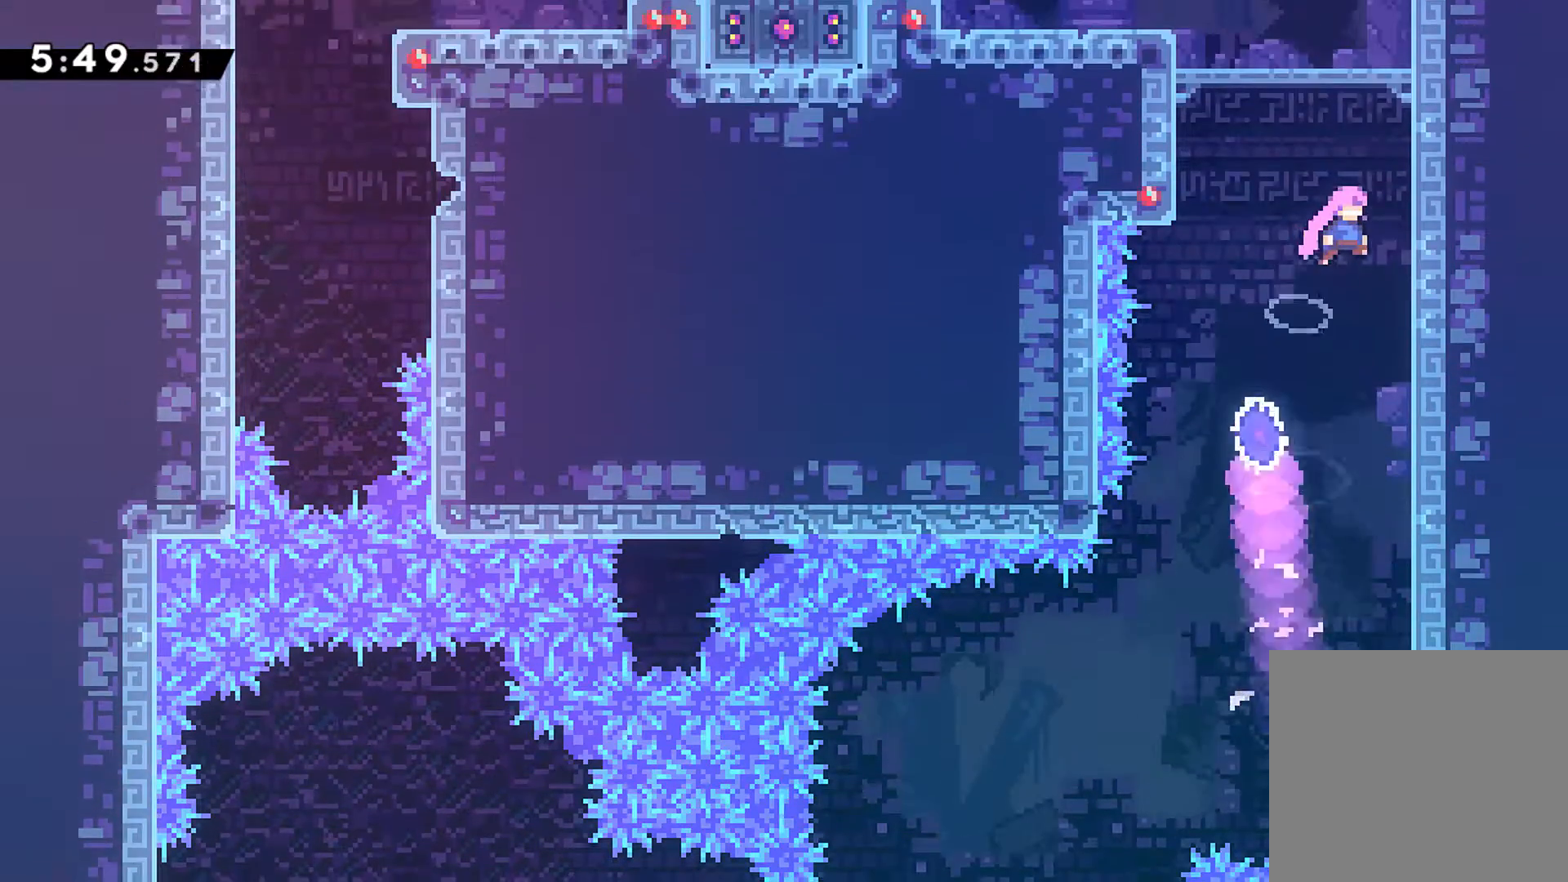
{"buttons": ["A", "R1", "DPAD_UP", "DPAD_LEFT"], "left_stick": "center", "events": [[133, "A", "down"], [233, "A", "up"], [317, "A", "down"], [317, "DPAD_LEFT", "down"], [317, "DPAD_RIGHT", "up"], [383, "DPAD_UP", "up"], [483, "DPAD_UP", "down"]]}
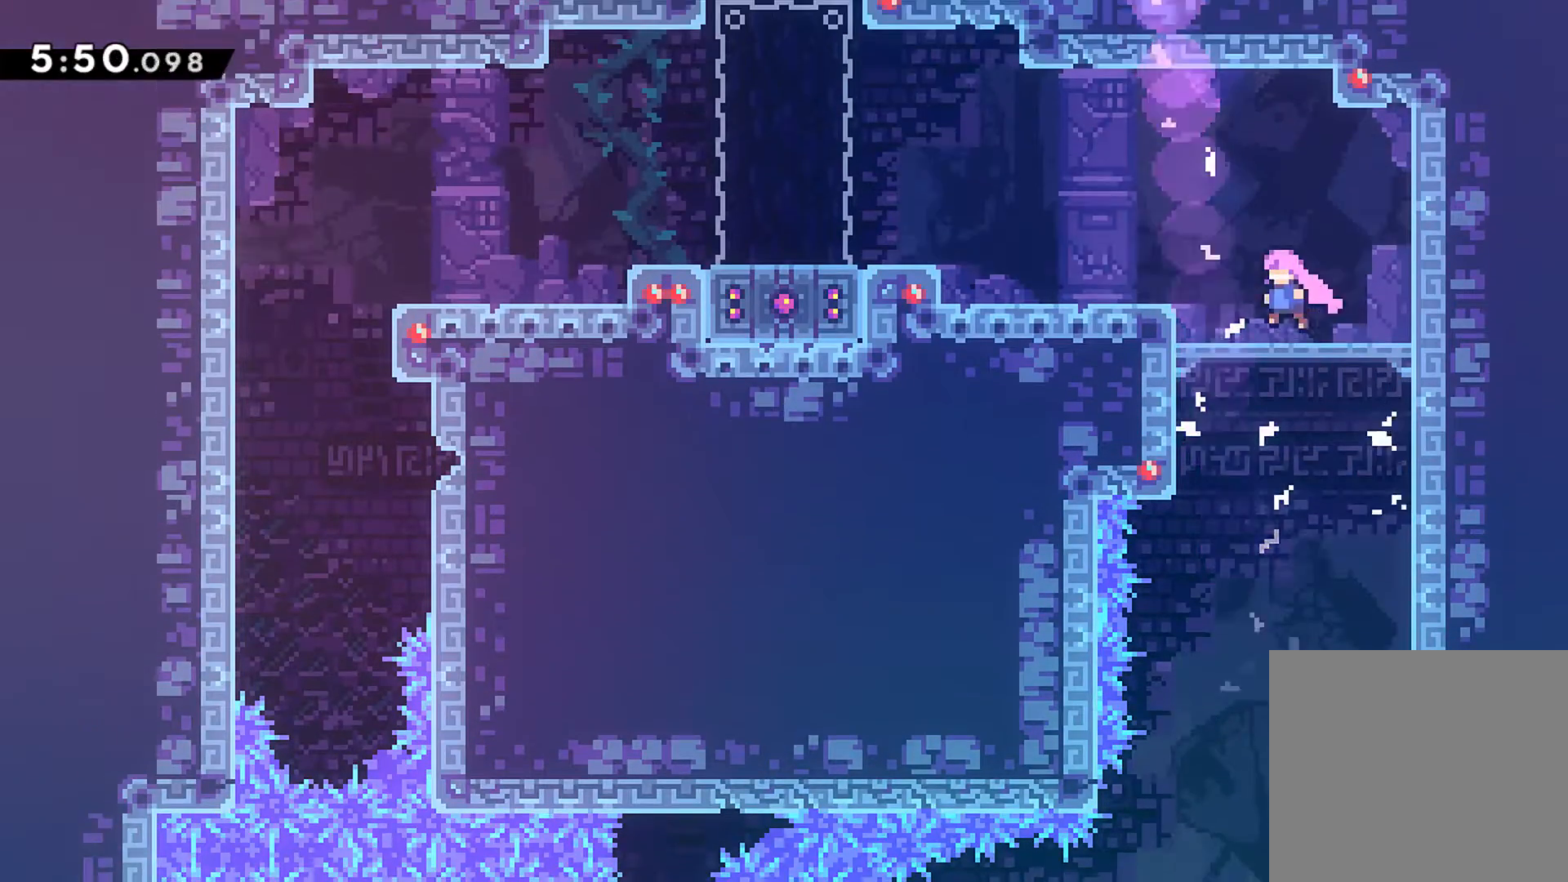
{"buttons": ["A", "R1", "DPAD_LEFT"], "left_stick": "center", "events": [[83, "A", "up"], [183, "A", "down"], [217, "DPAD_UP", "up"]]}